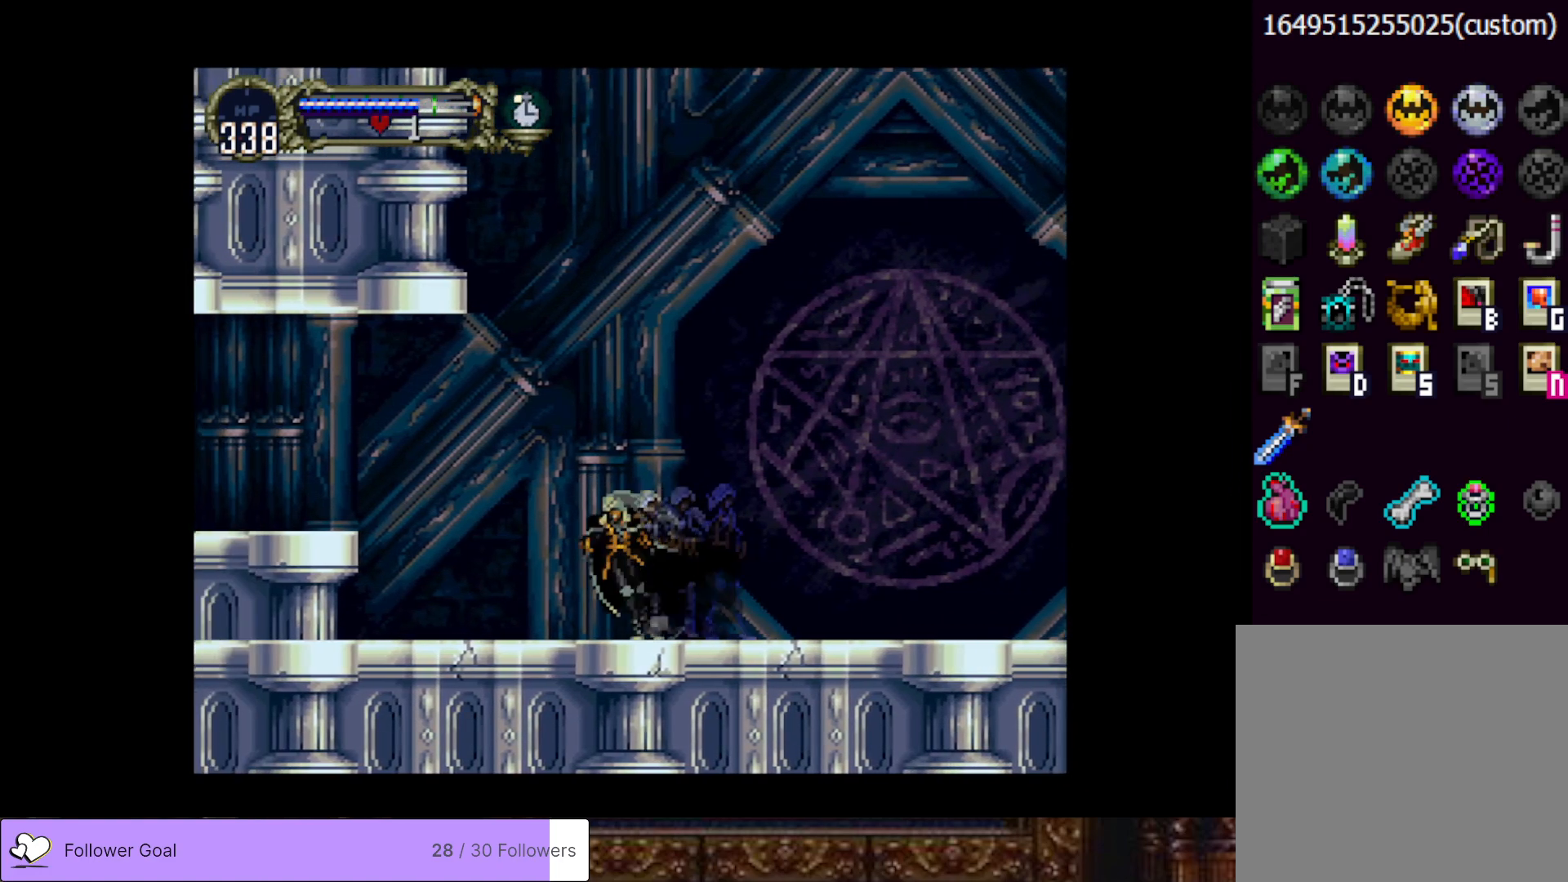
Gameplay with a controller (PlayStation layout); each line is a JSON object with the inputs held at the frame after it. "events" lists button and stick changes between this image and that frame as [ms after this image, input, new state], when the widget could be followed in between. Not read: left_stick.
{"buttons": ["DPAD_DOWN"], "right_stick": "center", "events": [[384, "DPAD_LEFT", "up"], [468, "DPAD_DOWN", "down"]]}
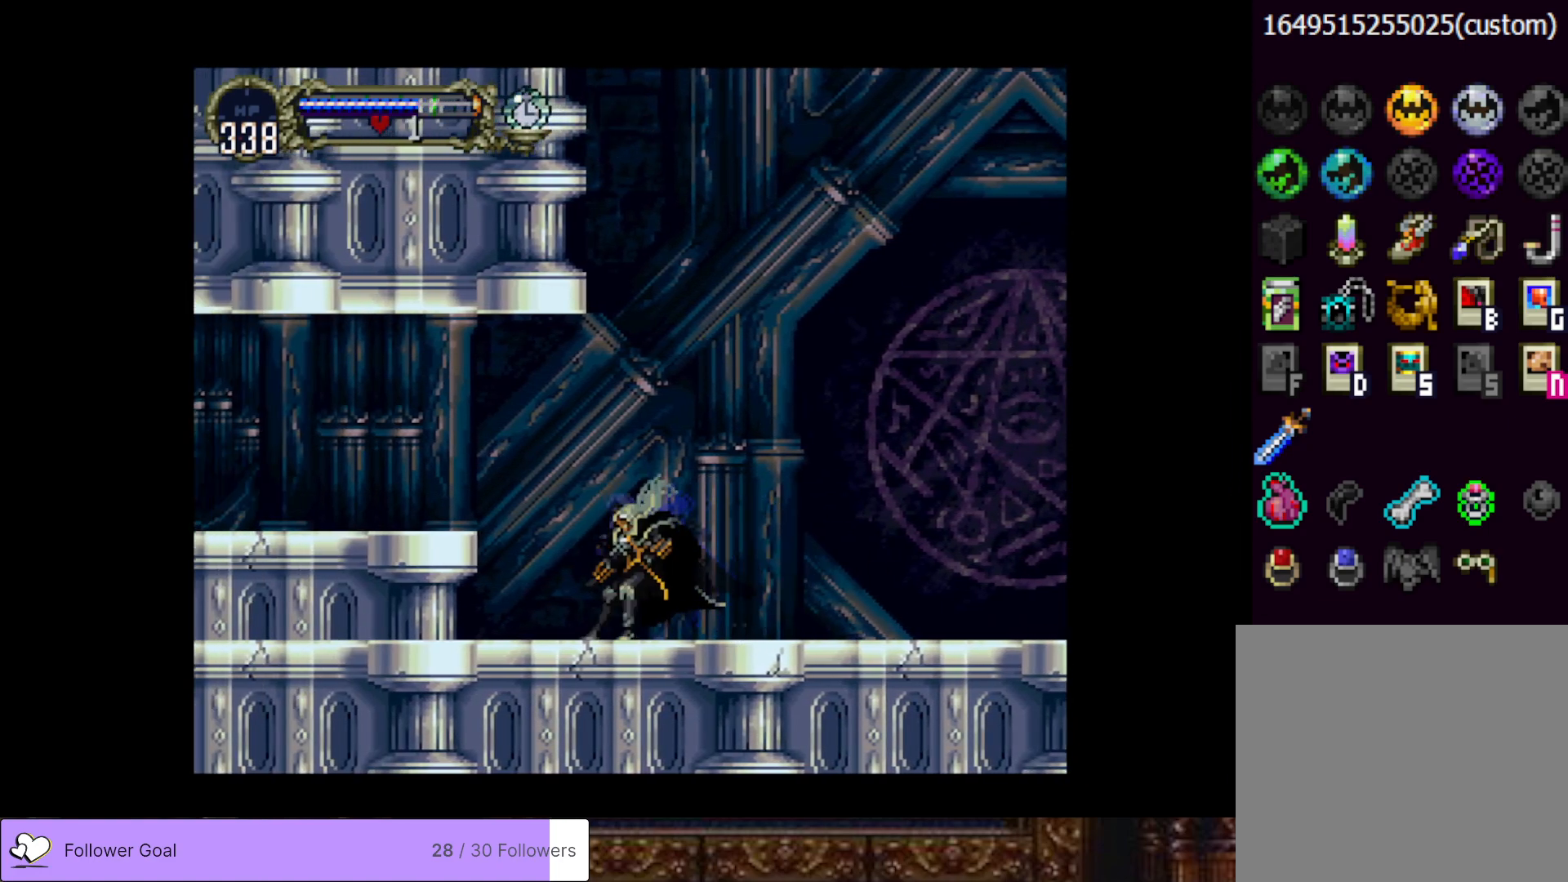
{"buttons": ["CROSS", "DPAD_UP"], "right_stick": "center", "events": [[50, "DPAD_DOWN", "up"], [150, "DPAD_UP", "down"], [200, "CROSS", "down"]]}
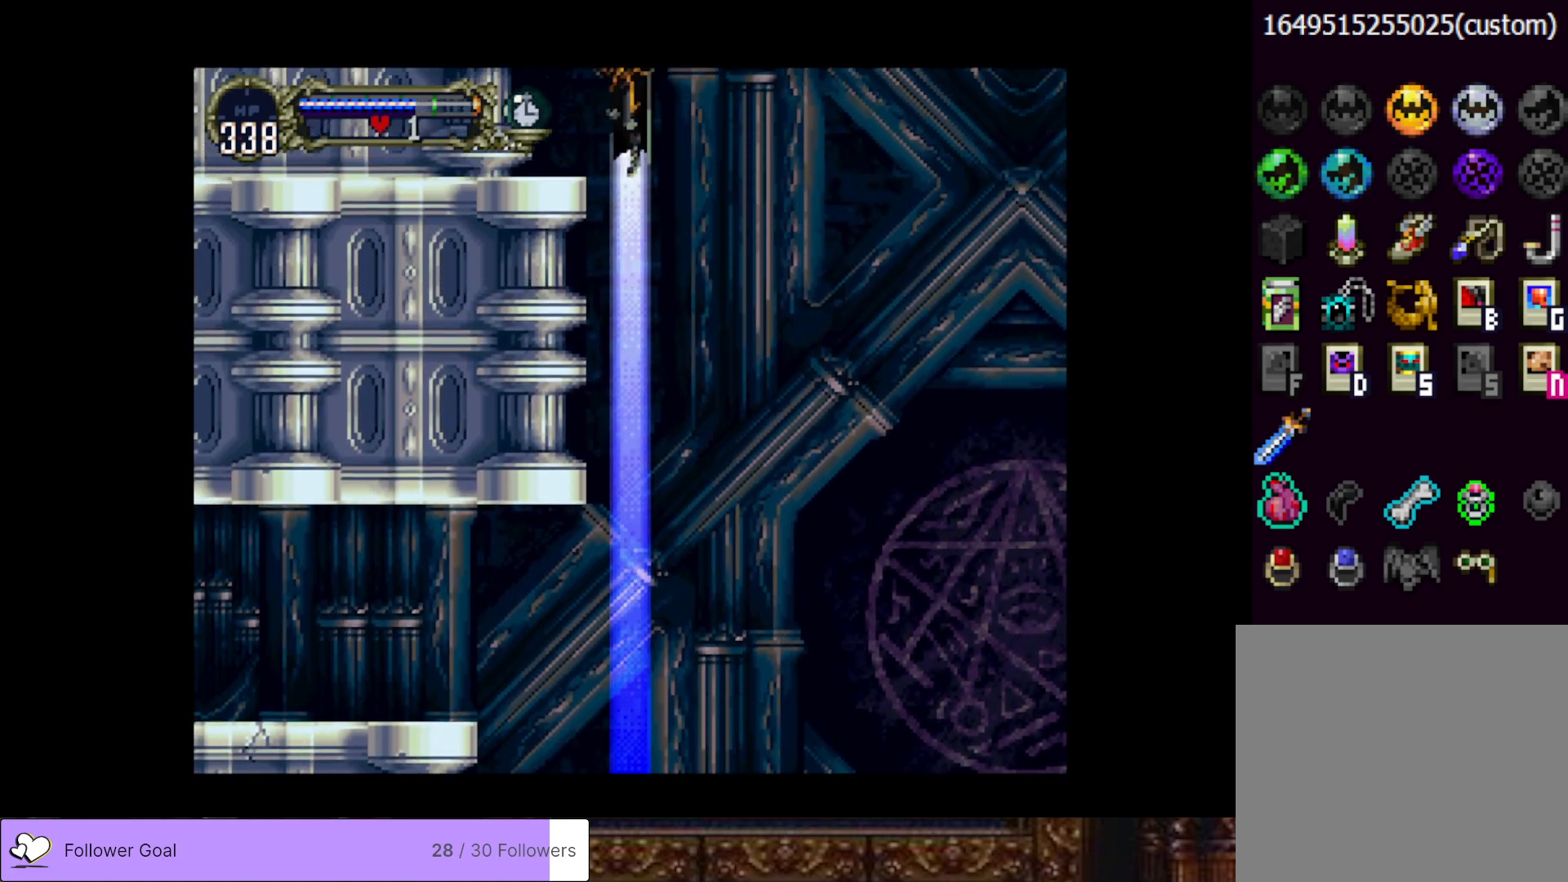
{"buttons": [], "right_stick": "center", "events": [[234, "DPAD_UP", "up"], [317, "CROSS", "up"]]}
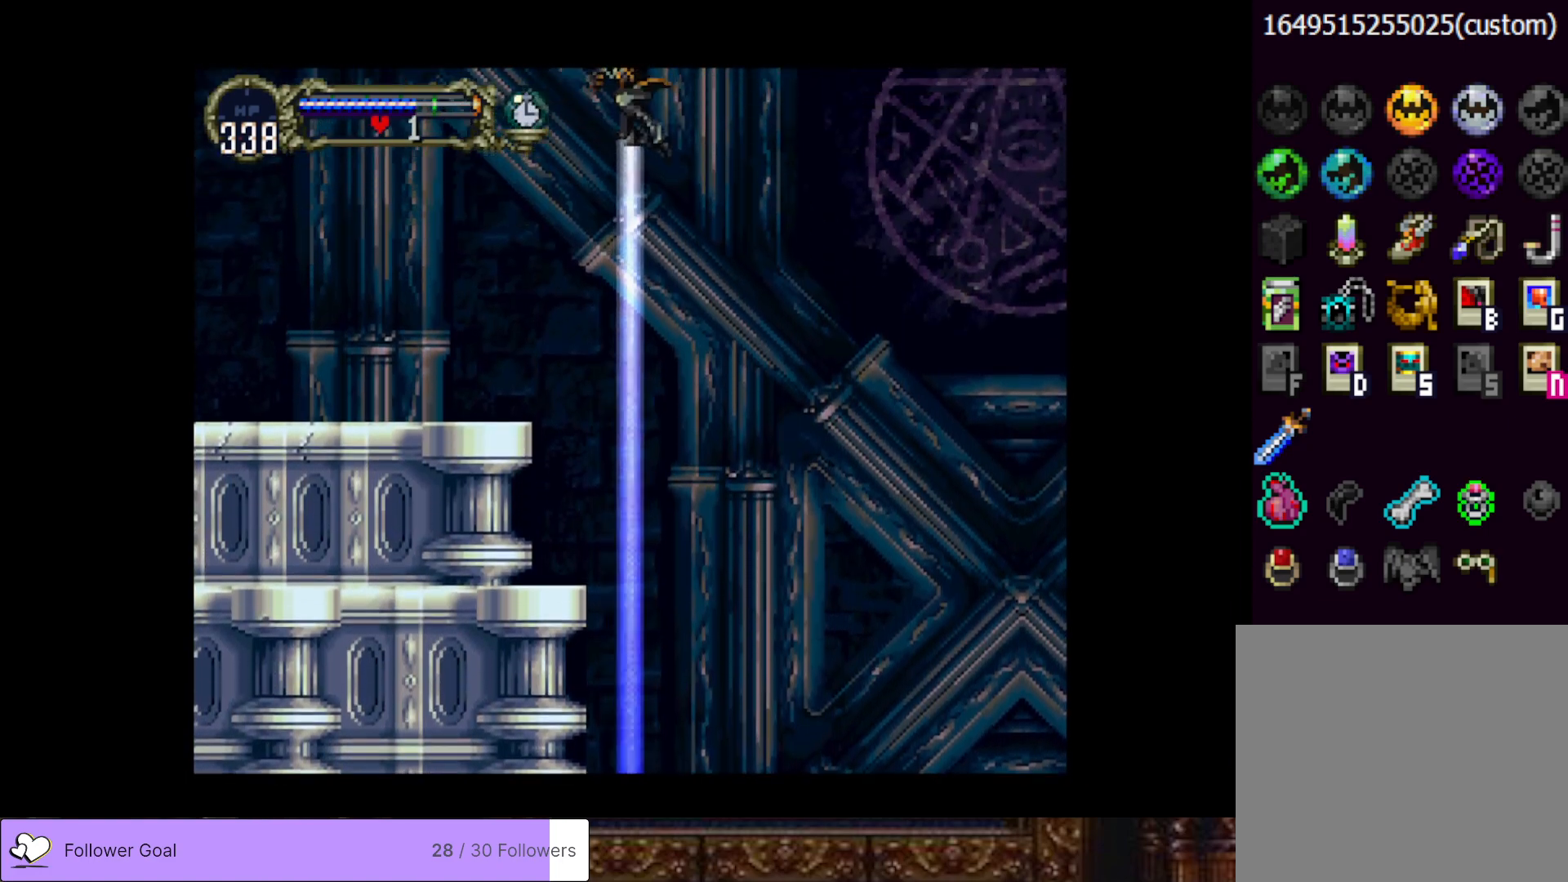
{"buttons": ["DPAD_LEFT"], "right_stick": "center", "events": [[33, "DPAD_LEFT", "down"], [284, "CROSS", "down"], [467, "CROSS", "up"]]}
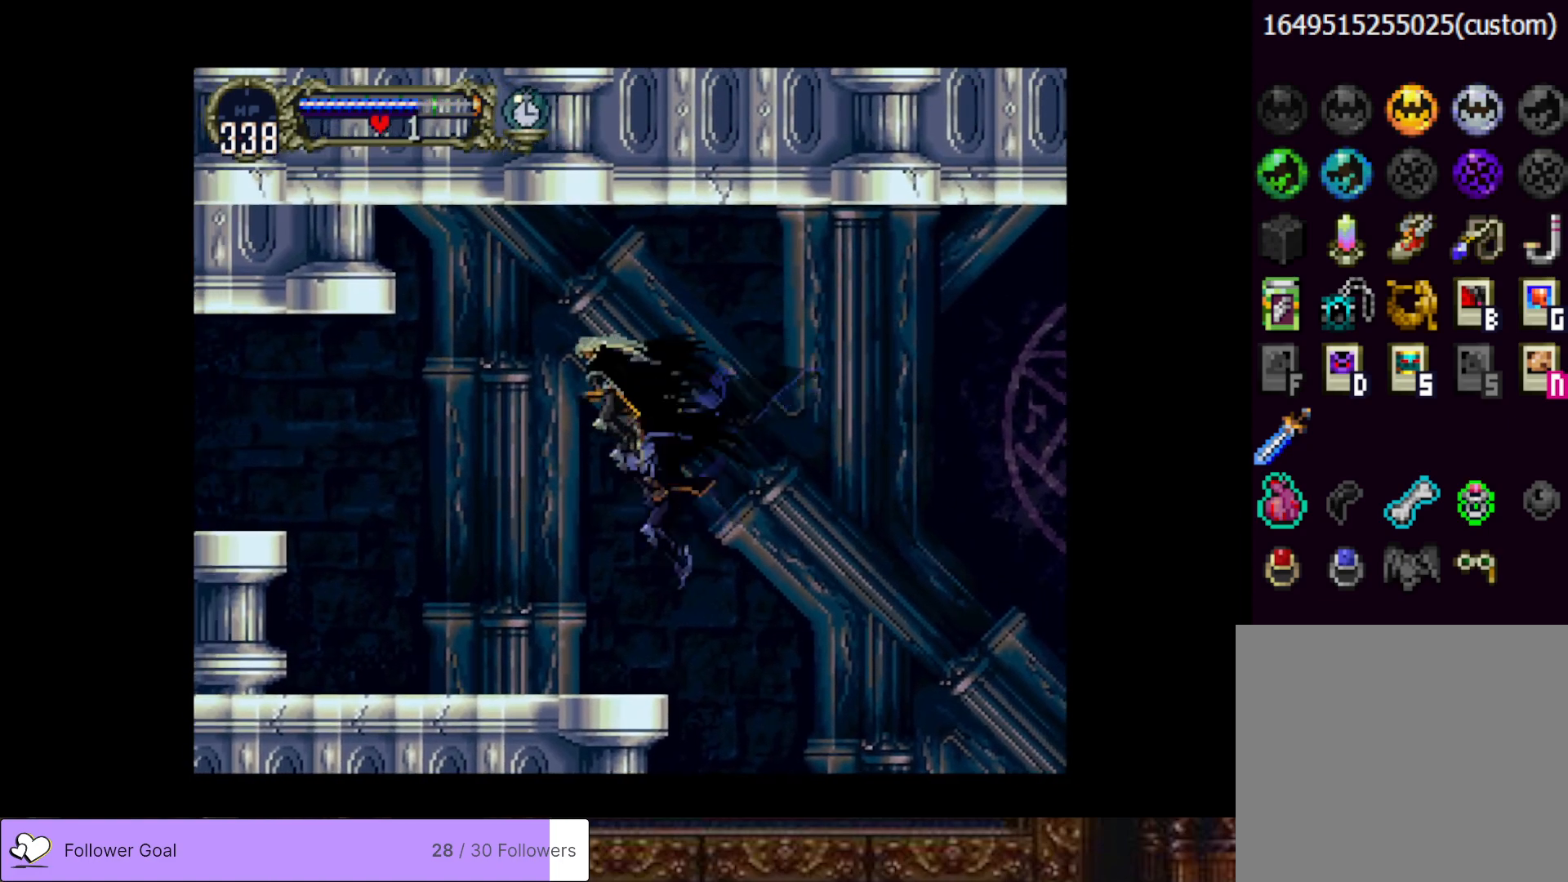
{"buttons": ["DPAD_LEFT"], "right_stick": "center", "events": []}
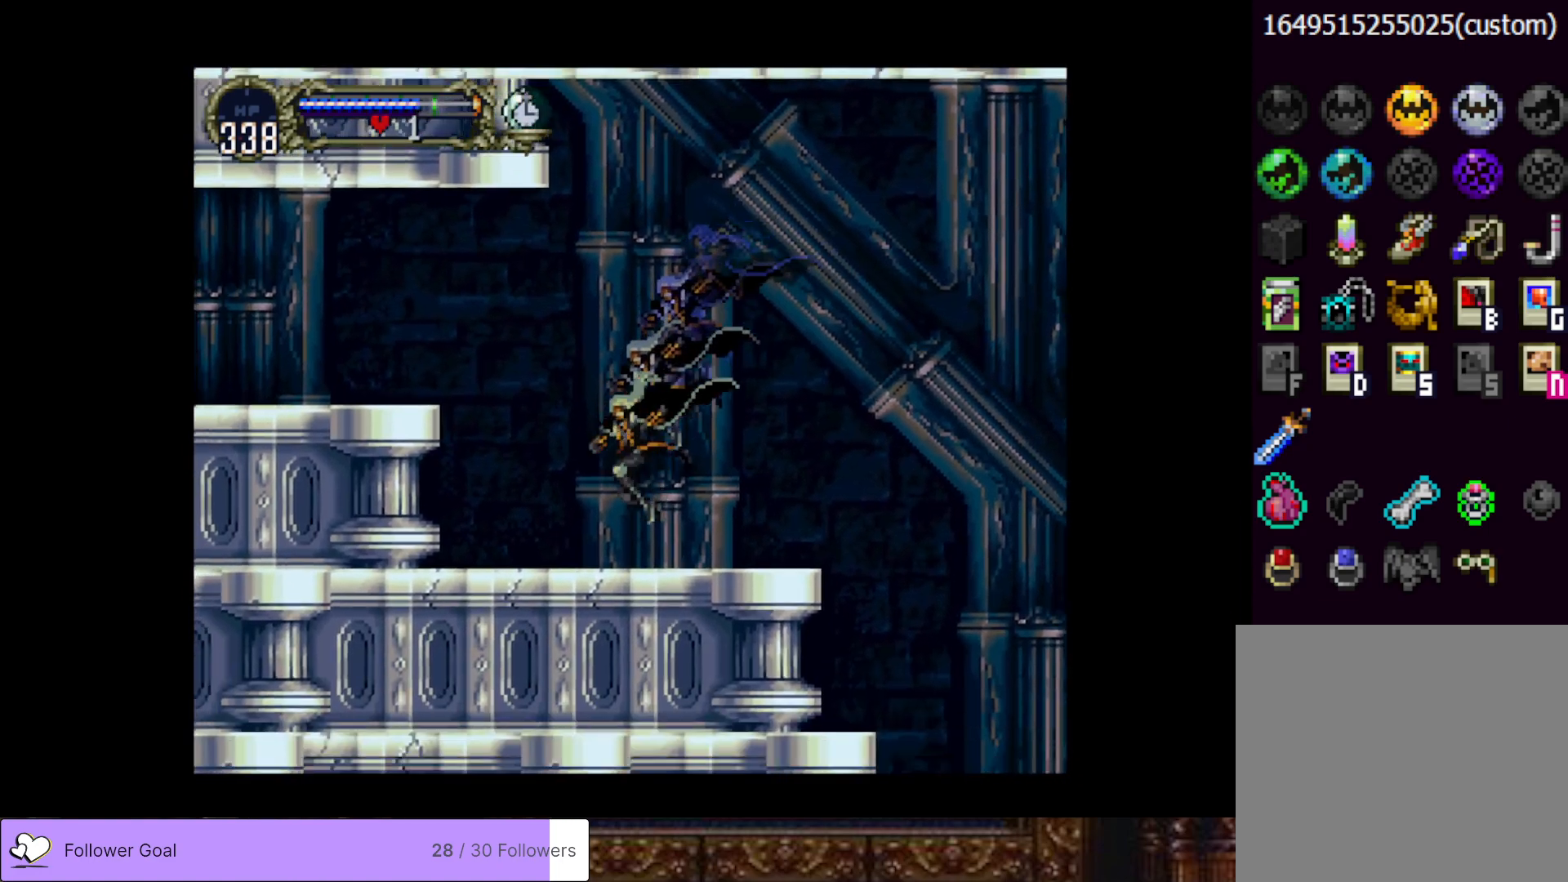
{"buttons": ["CROSS", "DPAD_LEFT"], "right_stick": "center", "events": [[484, "CROSS", "down"]]}
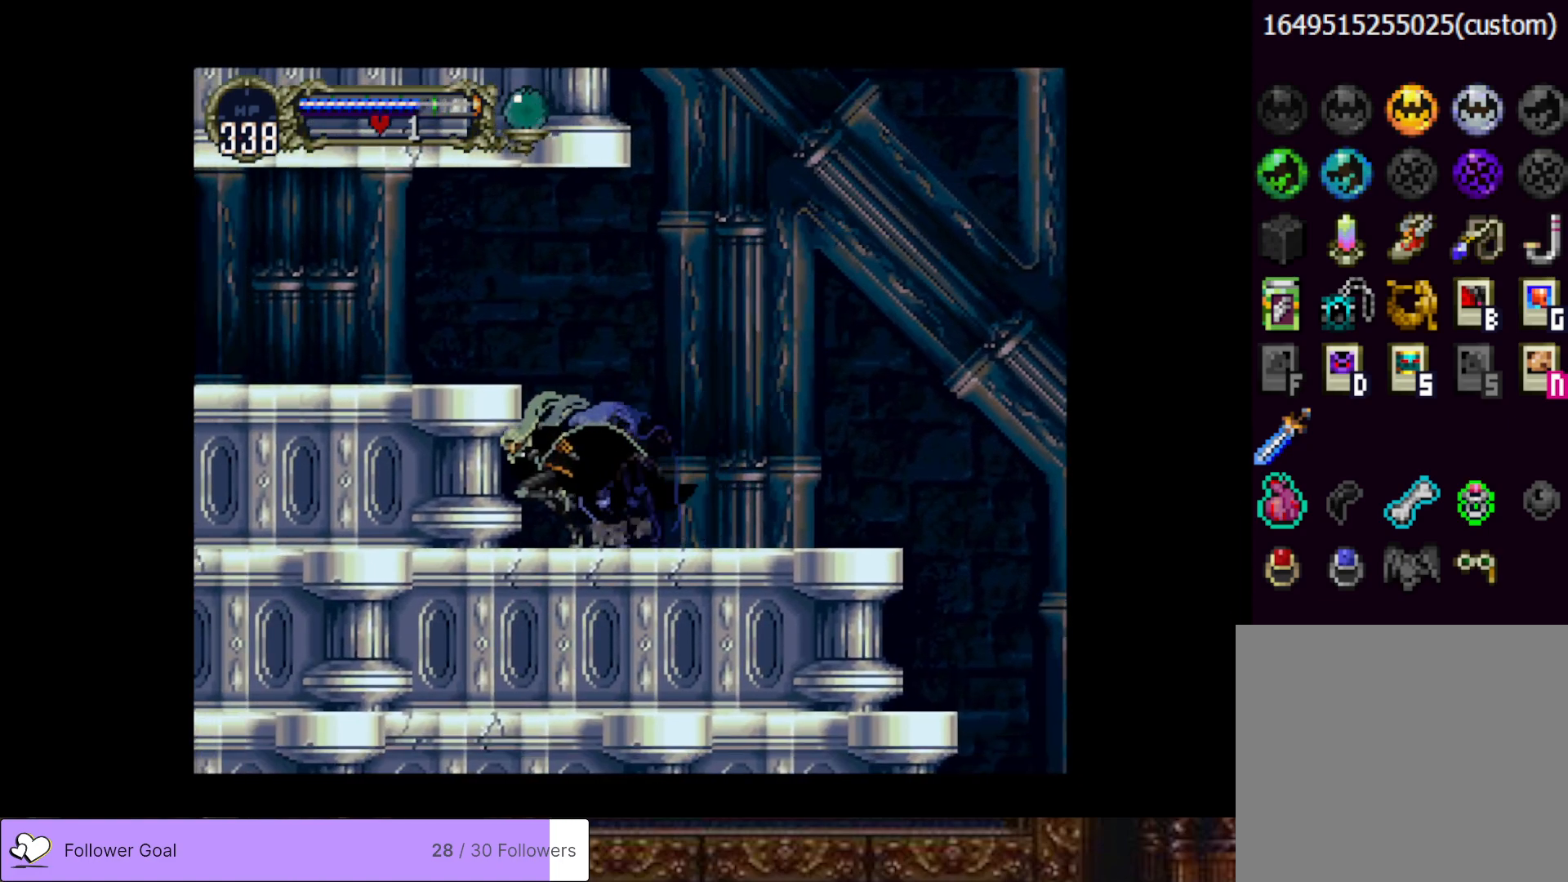
{"buttons": [], "right_stick": "center", "events": [[334, "CROSS", "up"], [501, "DPAD_LEFT", "up"]]}
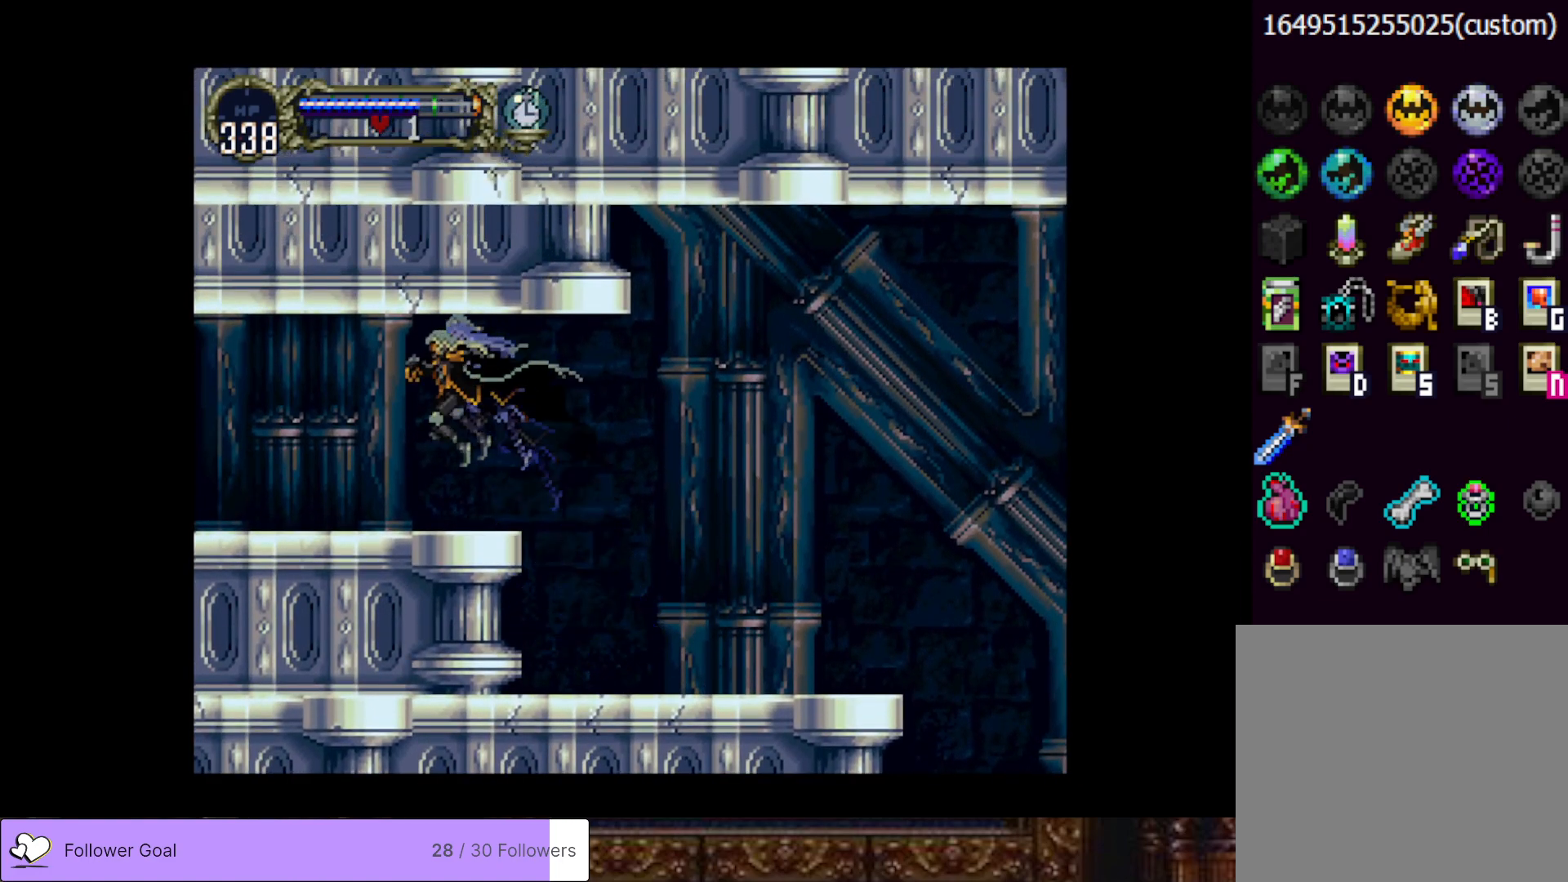
{"buttons": [], "right_stick": "center", "events": []}
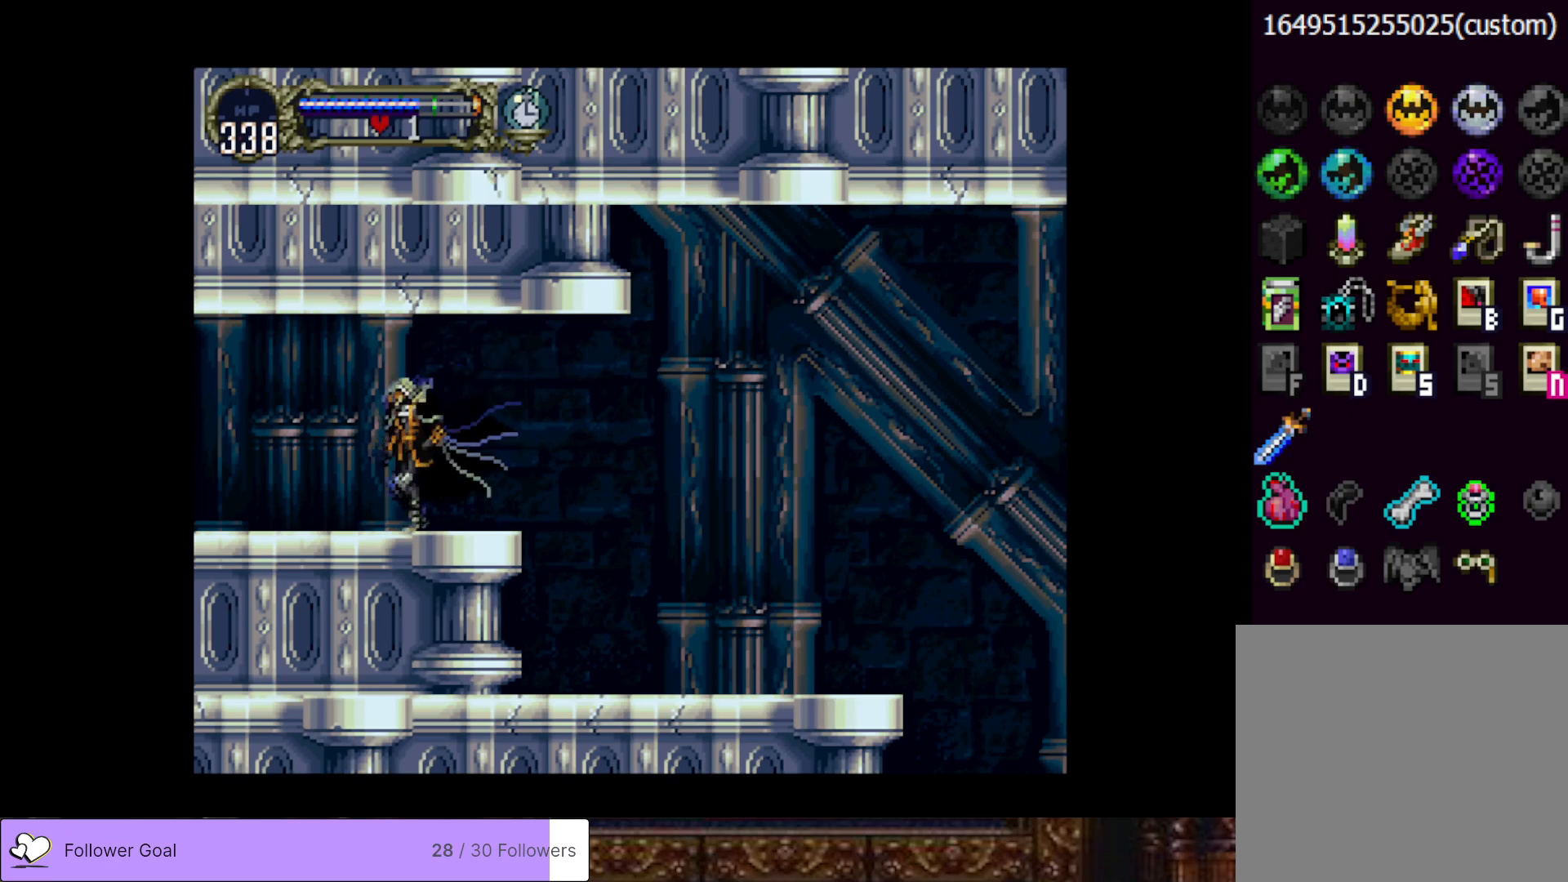
{"buttons": [], "right_stick": "center", "events": []}
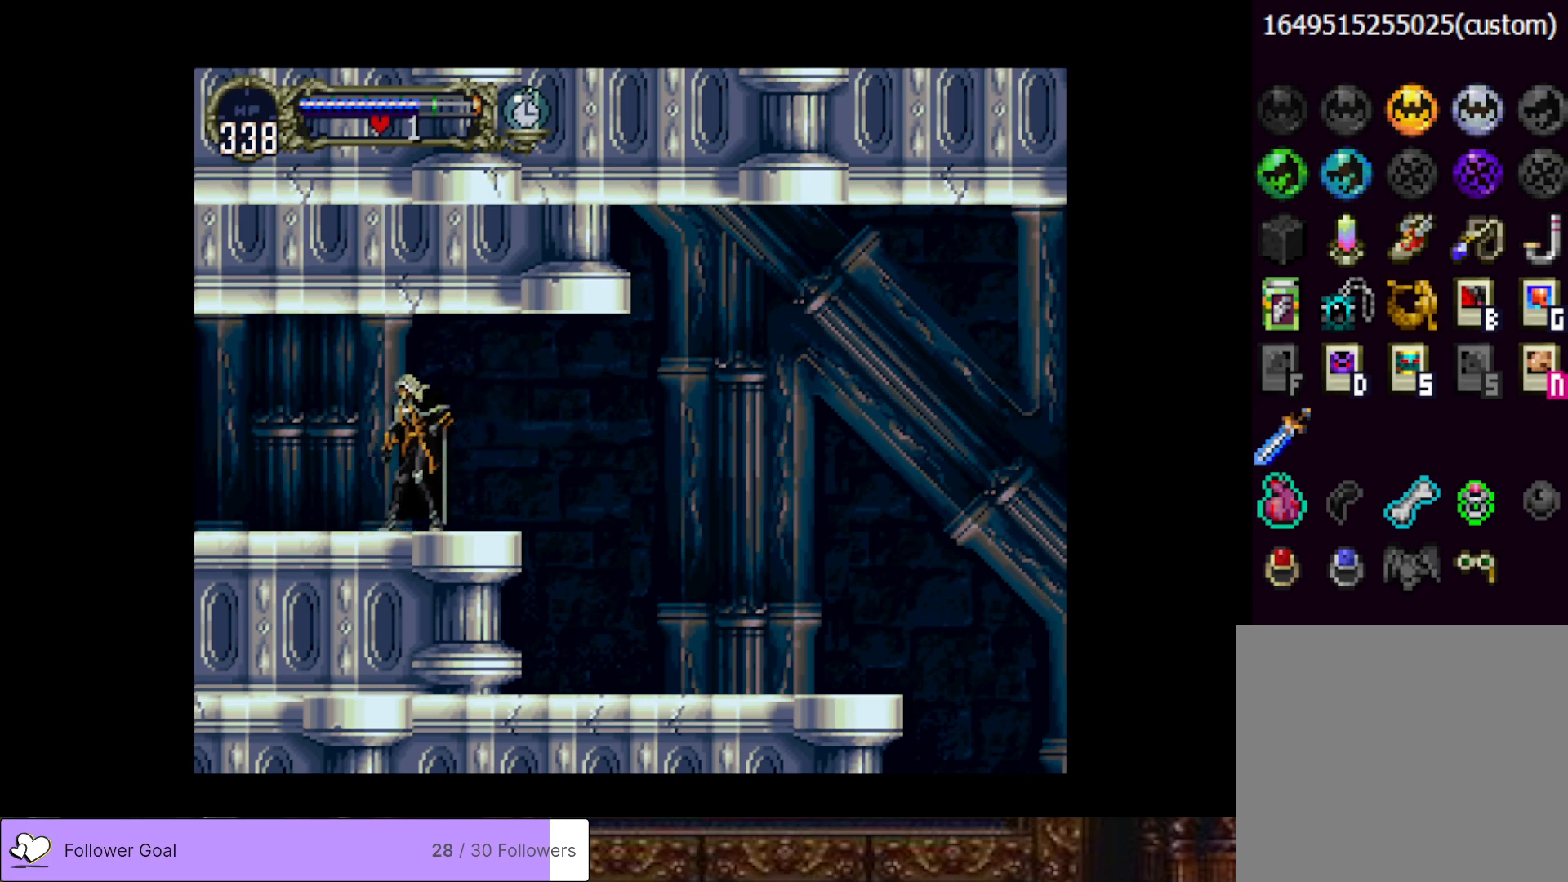
{"buttons": [], "right_stick": "center", "events": [[284, "SELECT", "down"], [417, "SELECT", "up"]]}
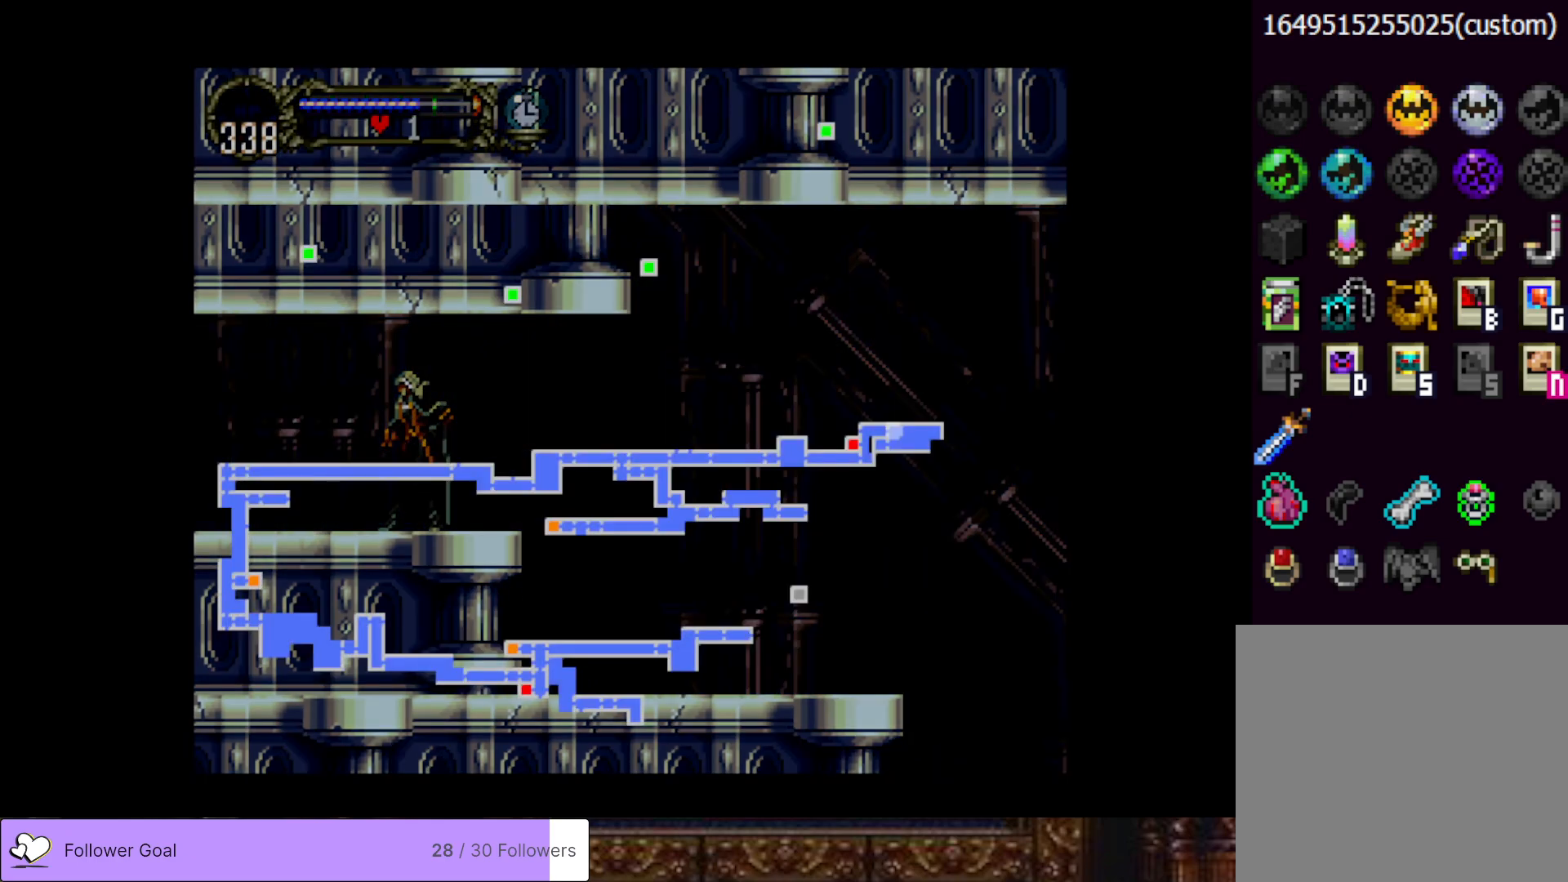
{"buttons": [], "right_stick": "center", "events": []}
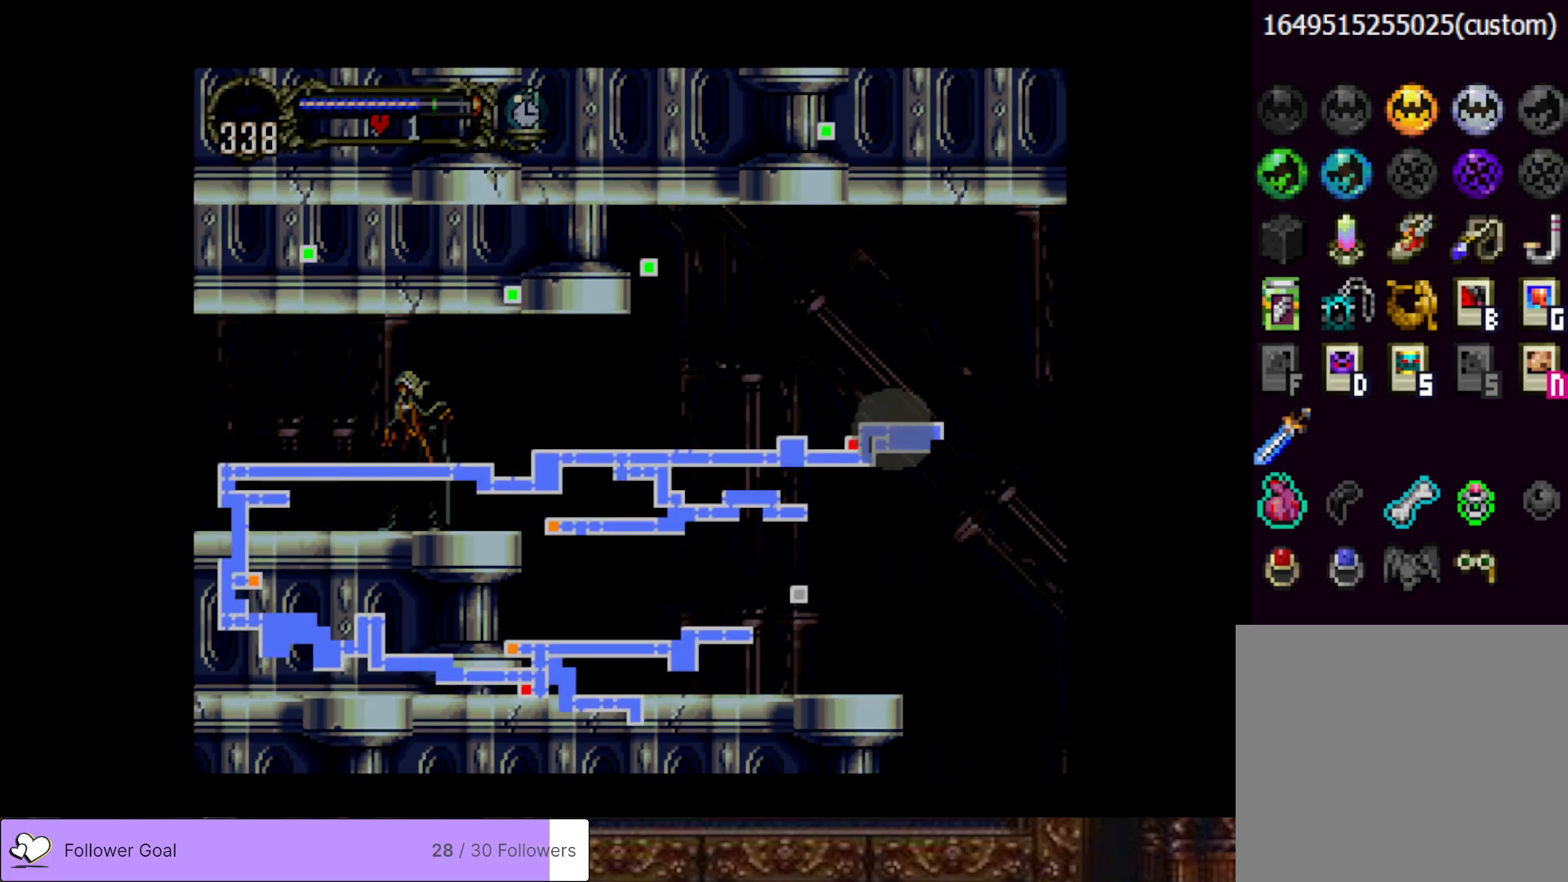
{"buttons": [], "right_stick": "center", "events": []}
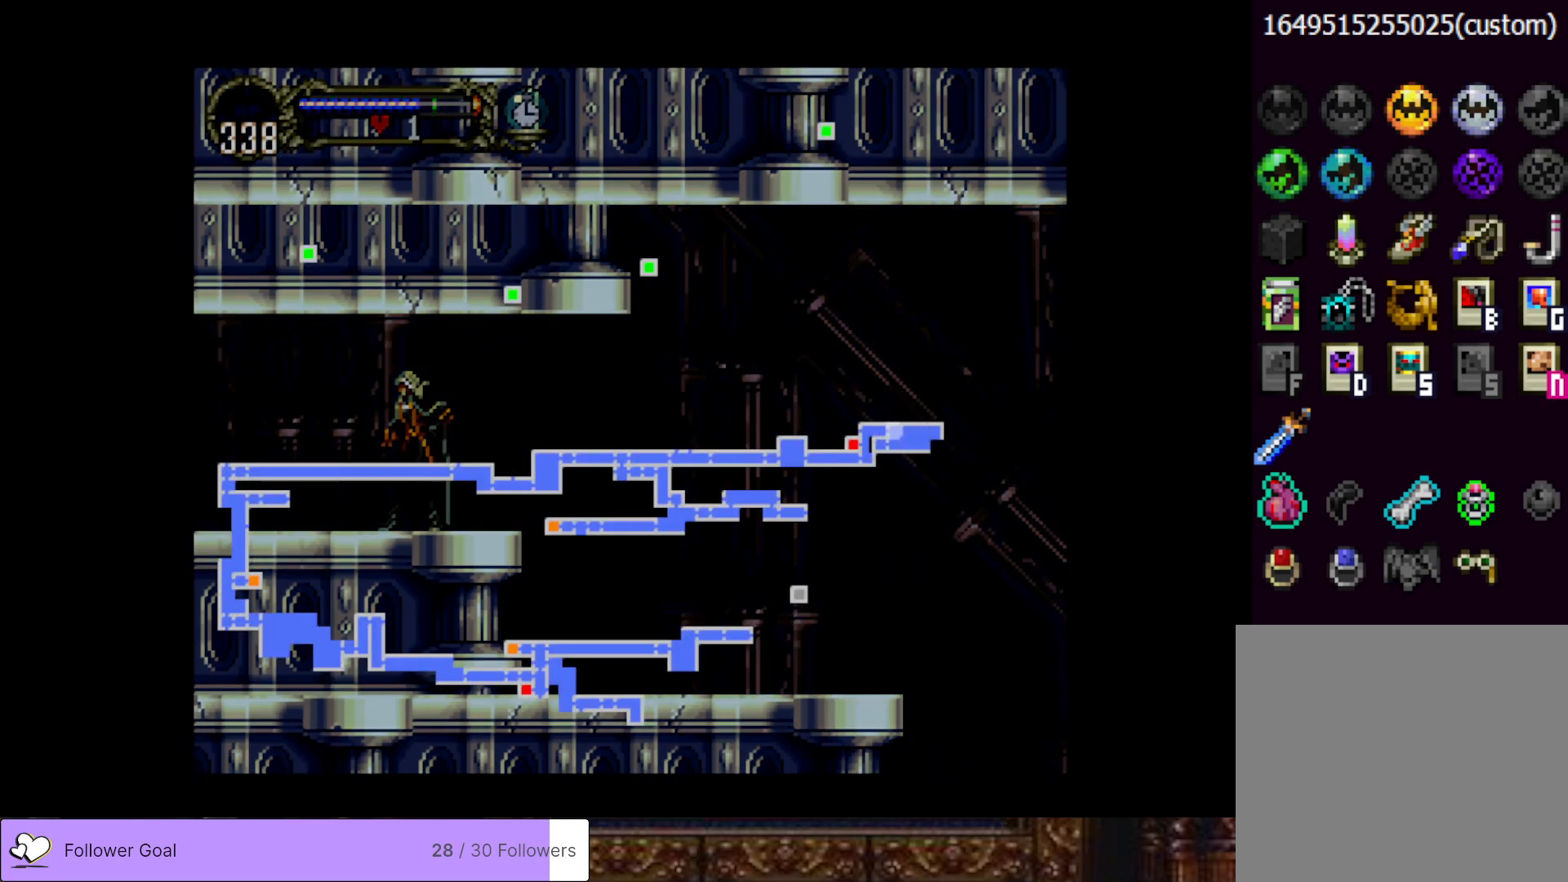
{"buttons": [], "right_stick": "center", "events": []}
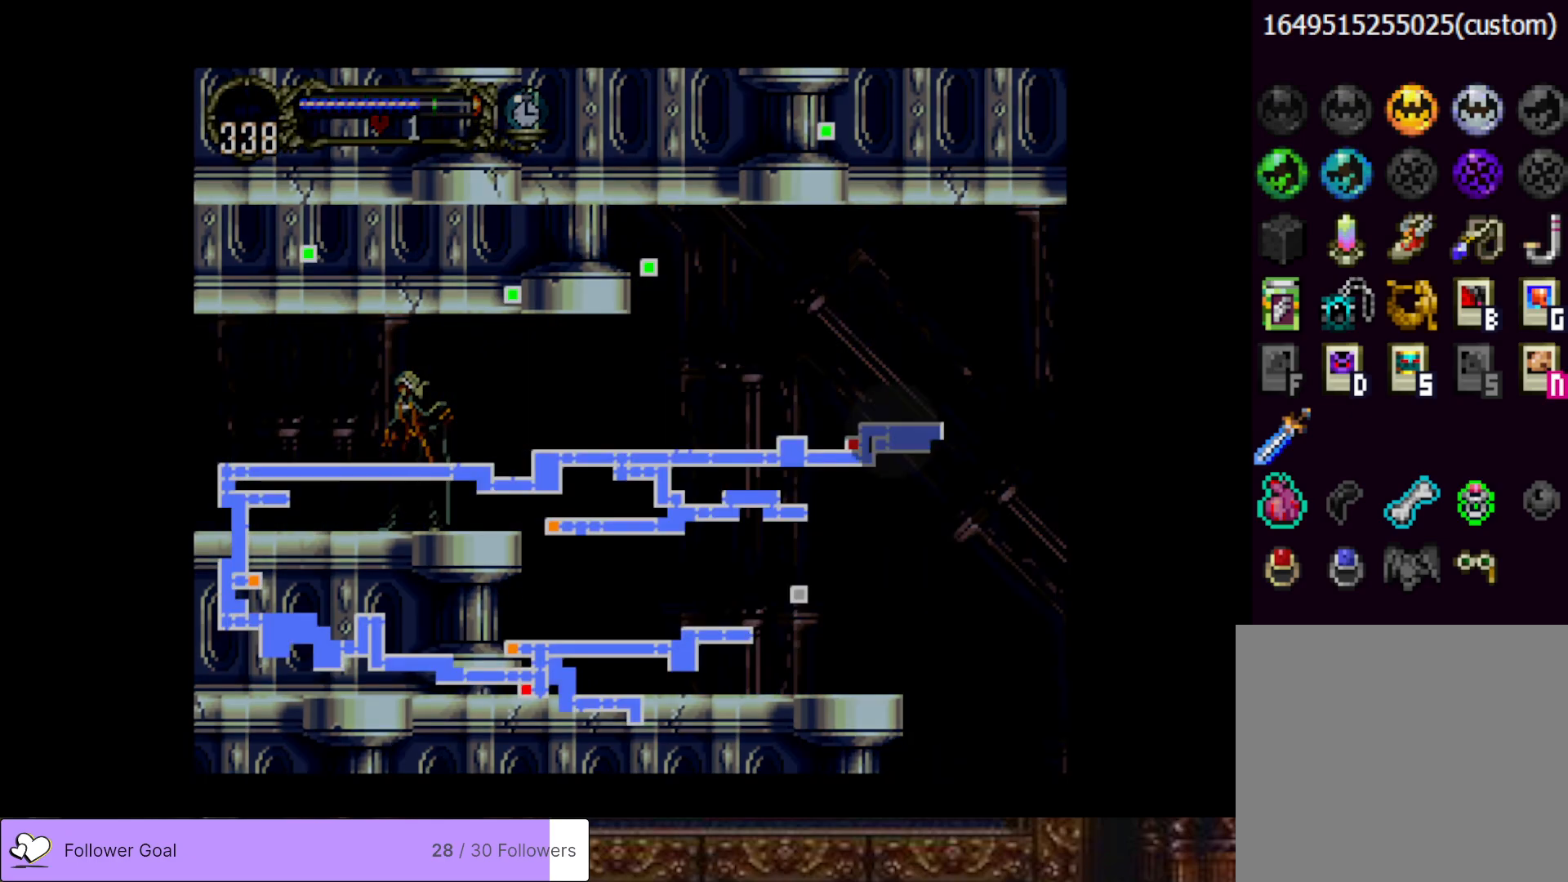
{"buttons": [], "right_stick": "center", "events": []}
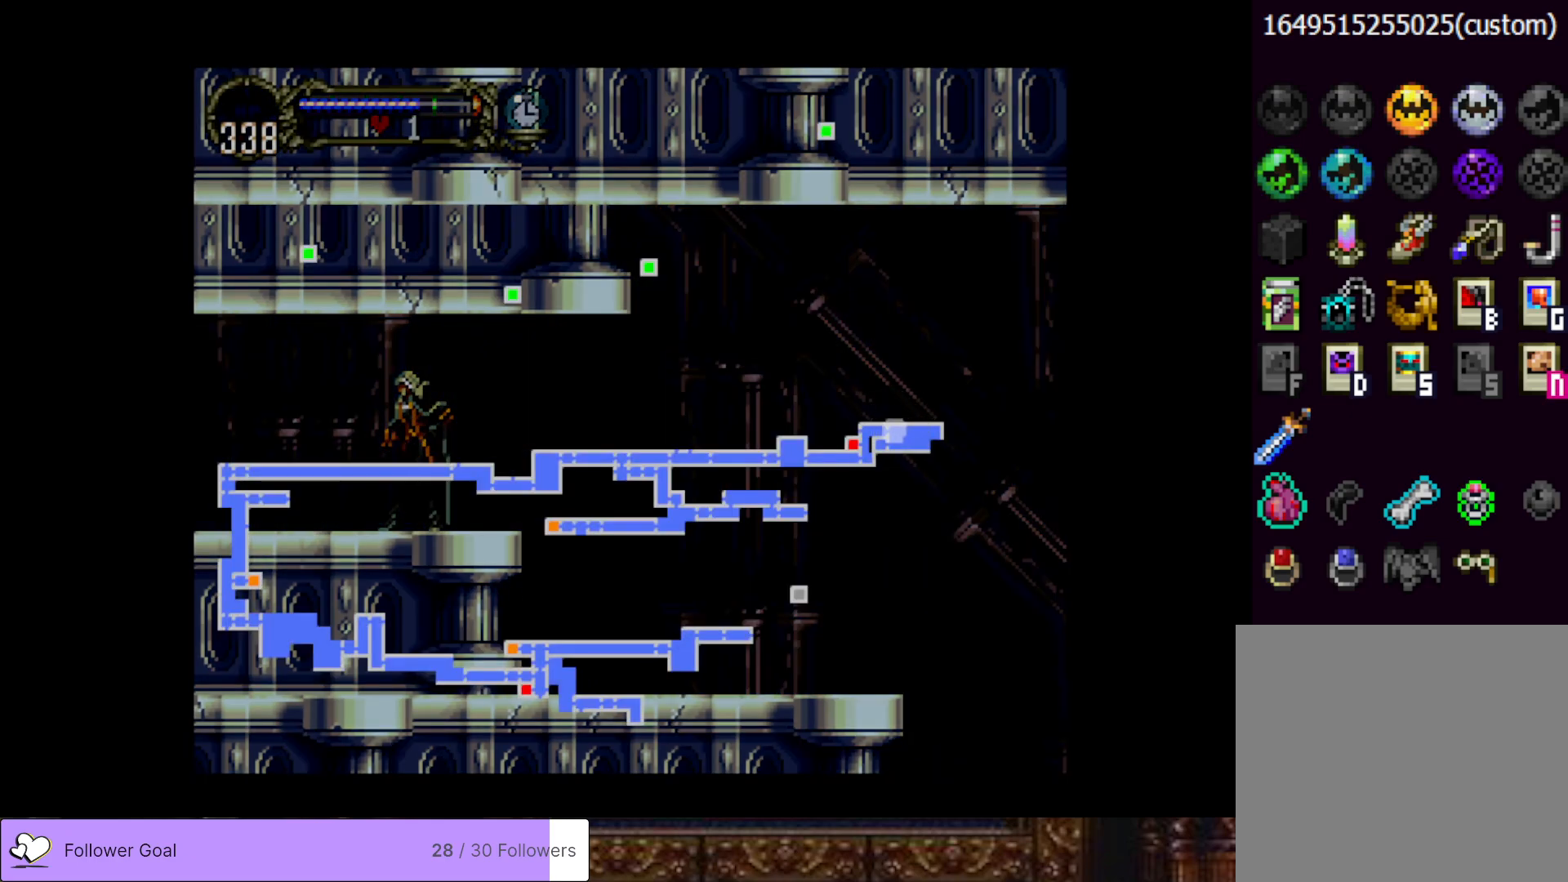
{"buttons": [], "right_stick": "center", "events": []}
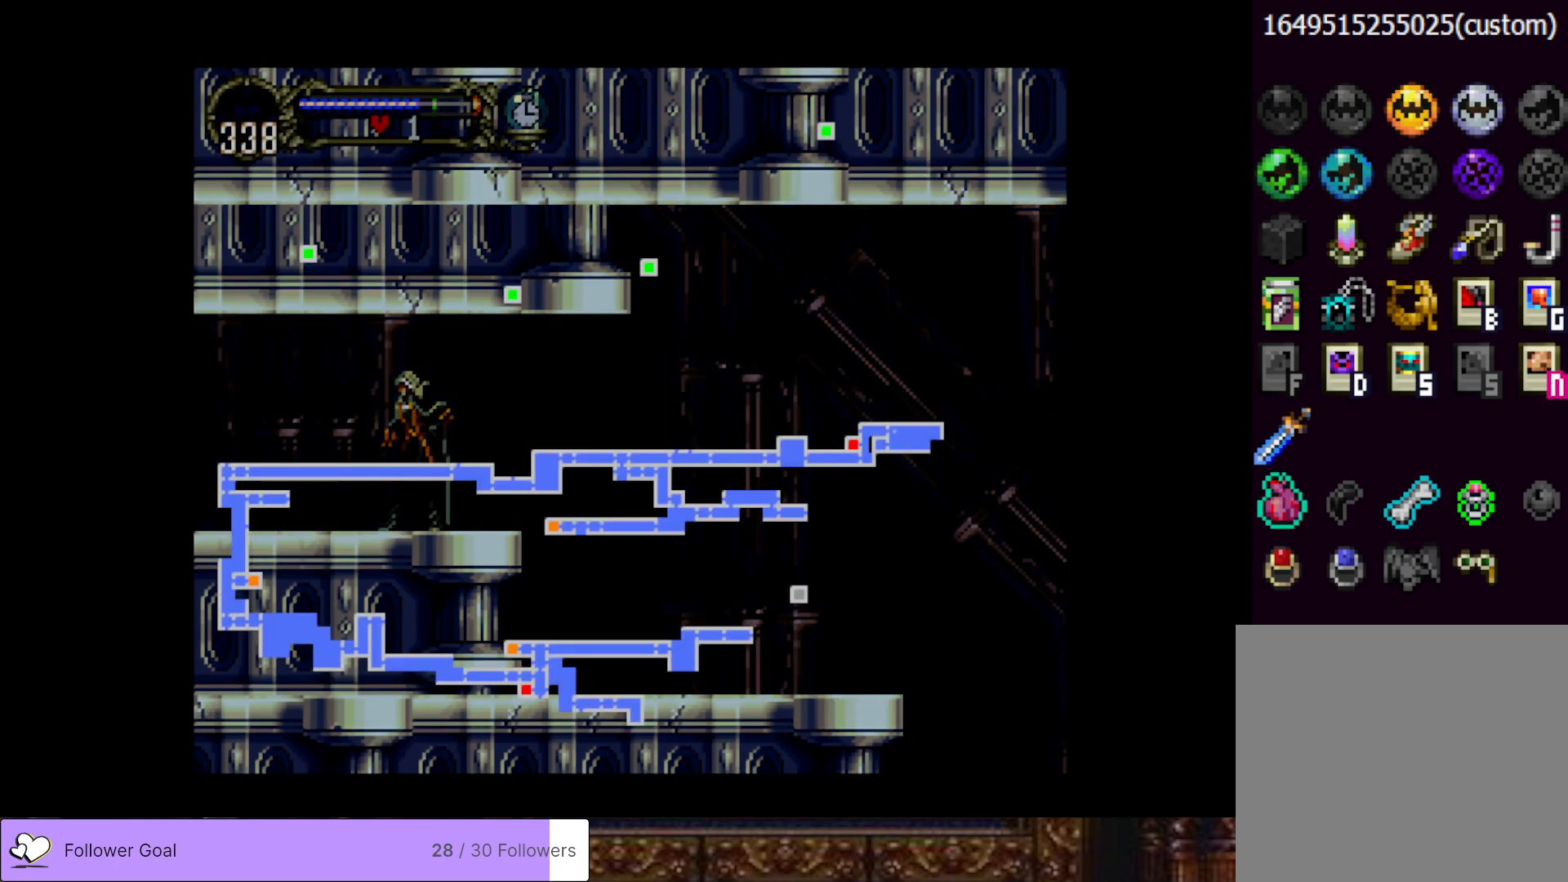
{"buttons": [], "right_stick": "center", "events": []}
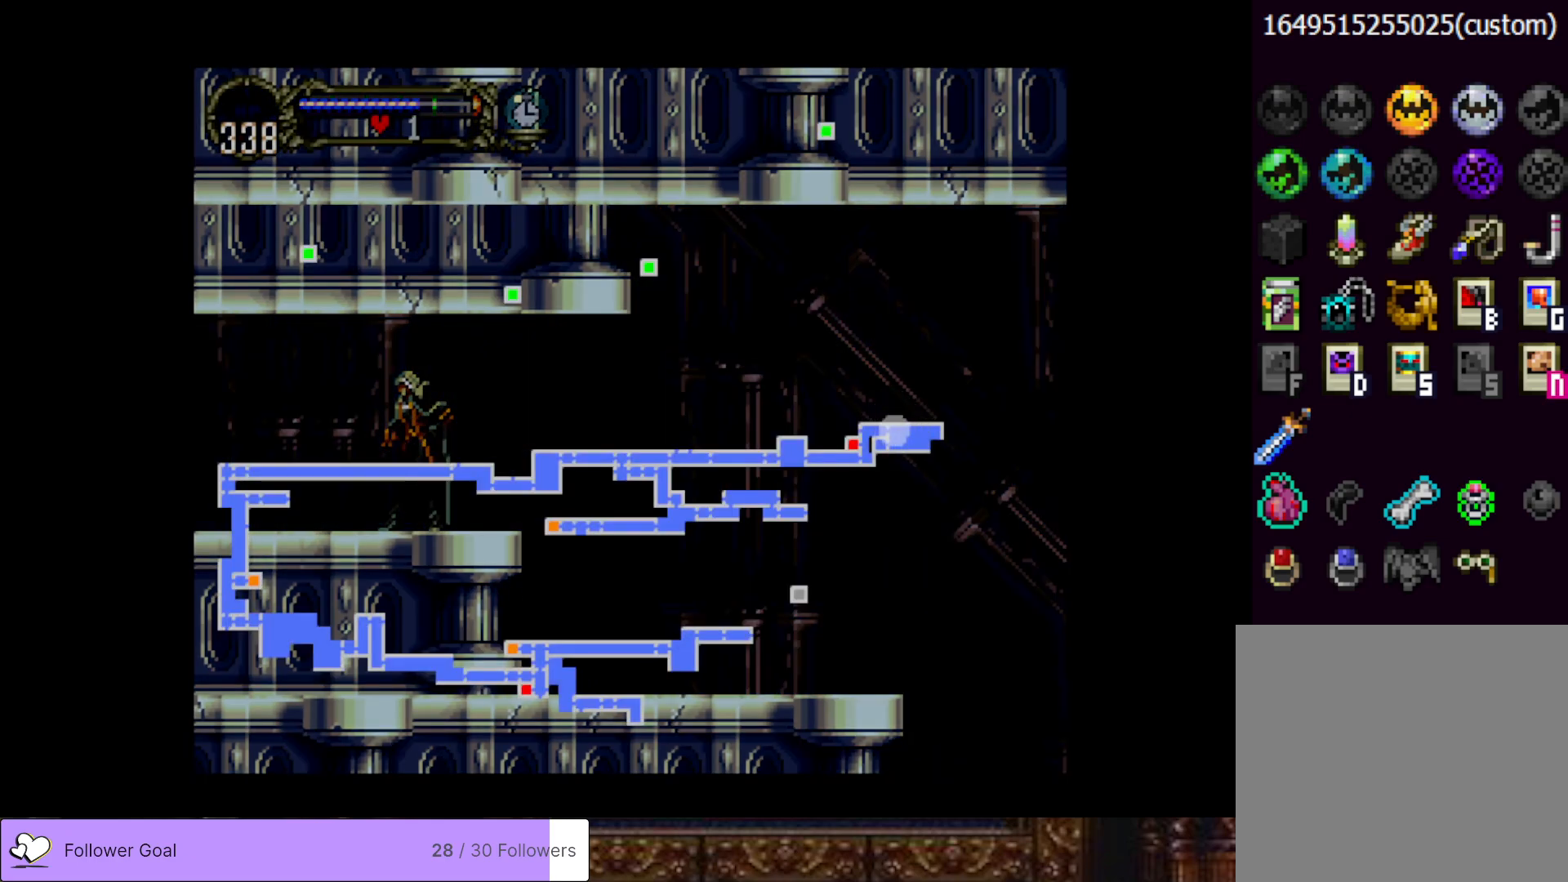
{"buttons": [], "right_stick": "center", "events": []}
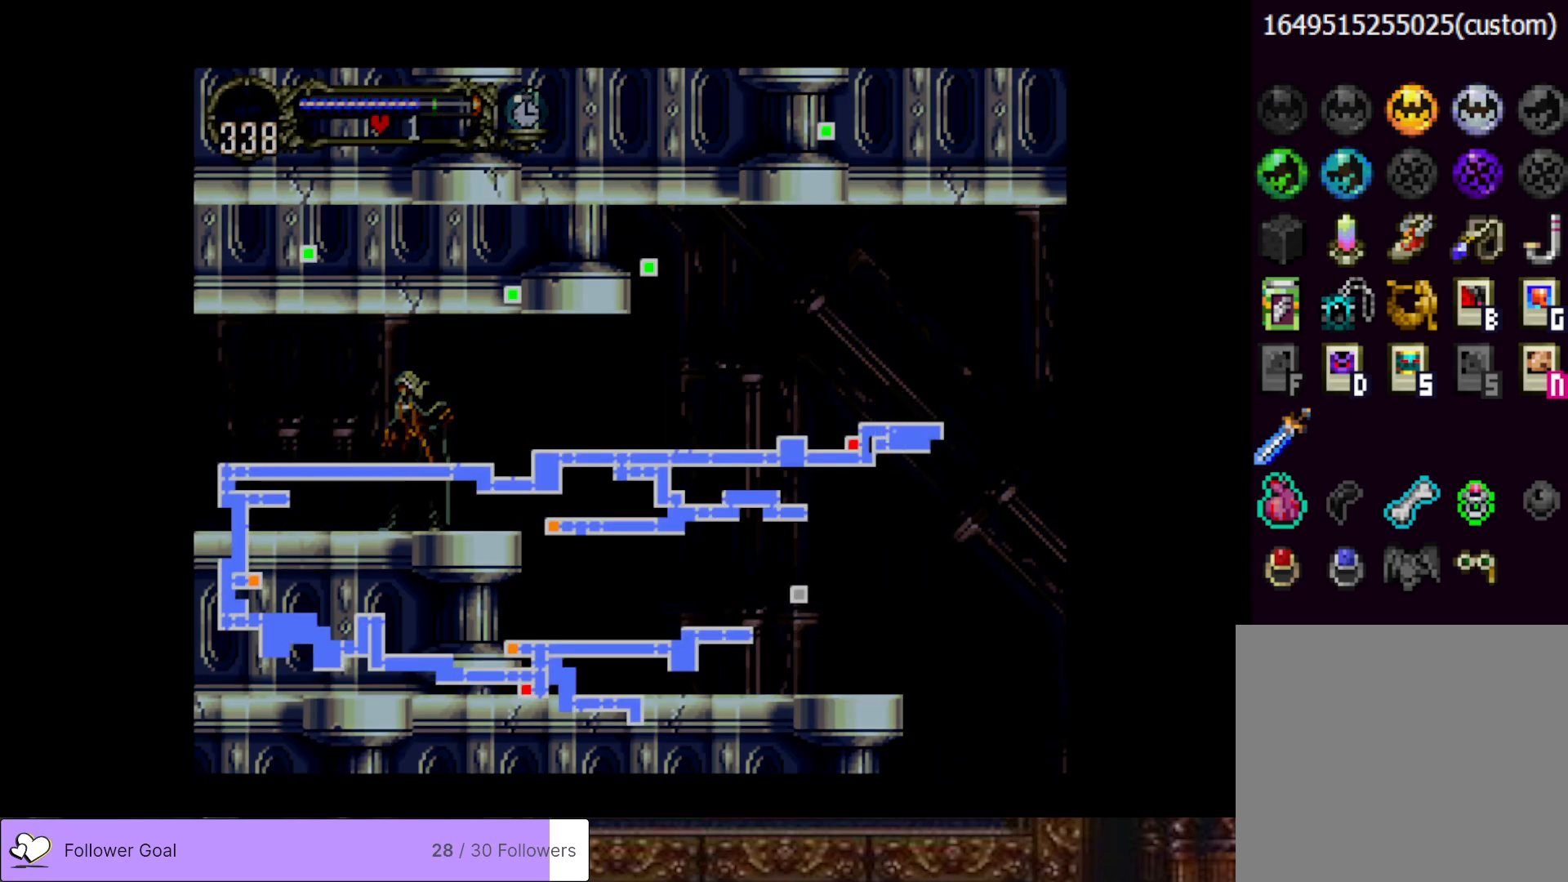
{"buttons": [], "right_stick": "center", "events": [[350, "SELECT", "down"], [484, "SELECT", "up"]]}
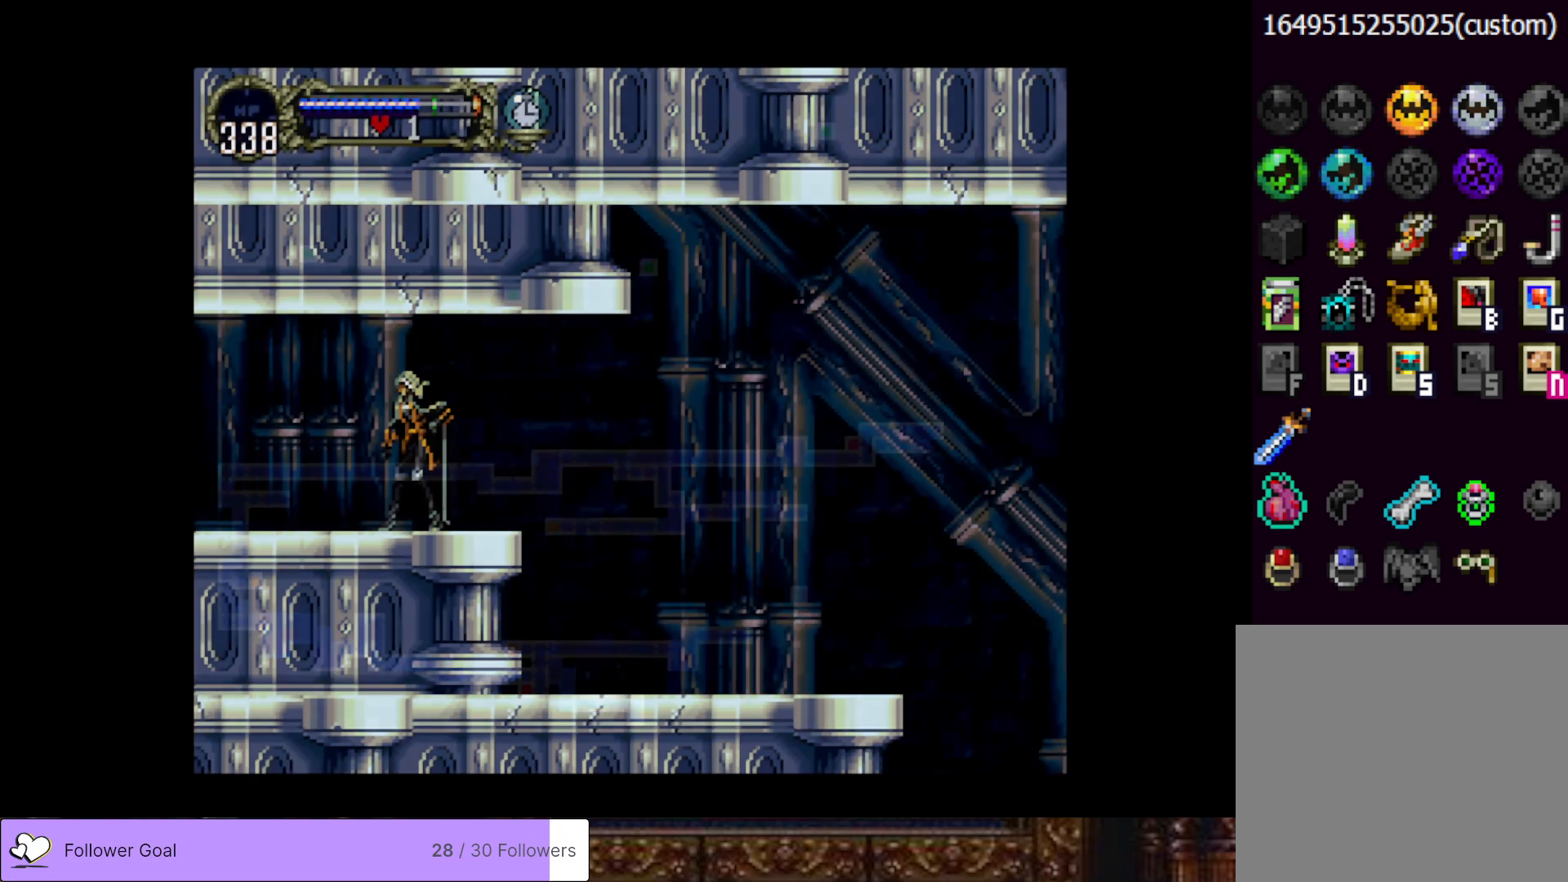
{"buttons": ["DPAD_LEFT"], "right_stick": "center", "events": [[151, "DPAD_LEFT", "down"]]}
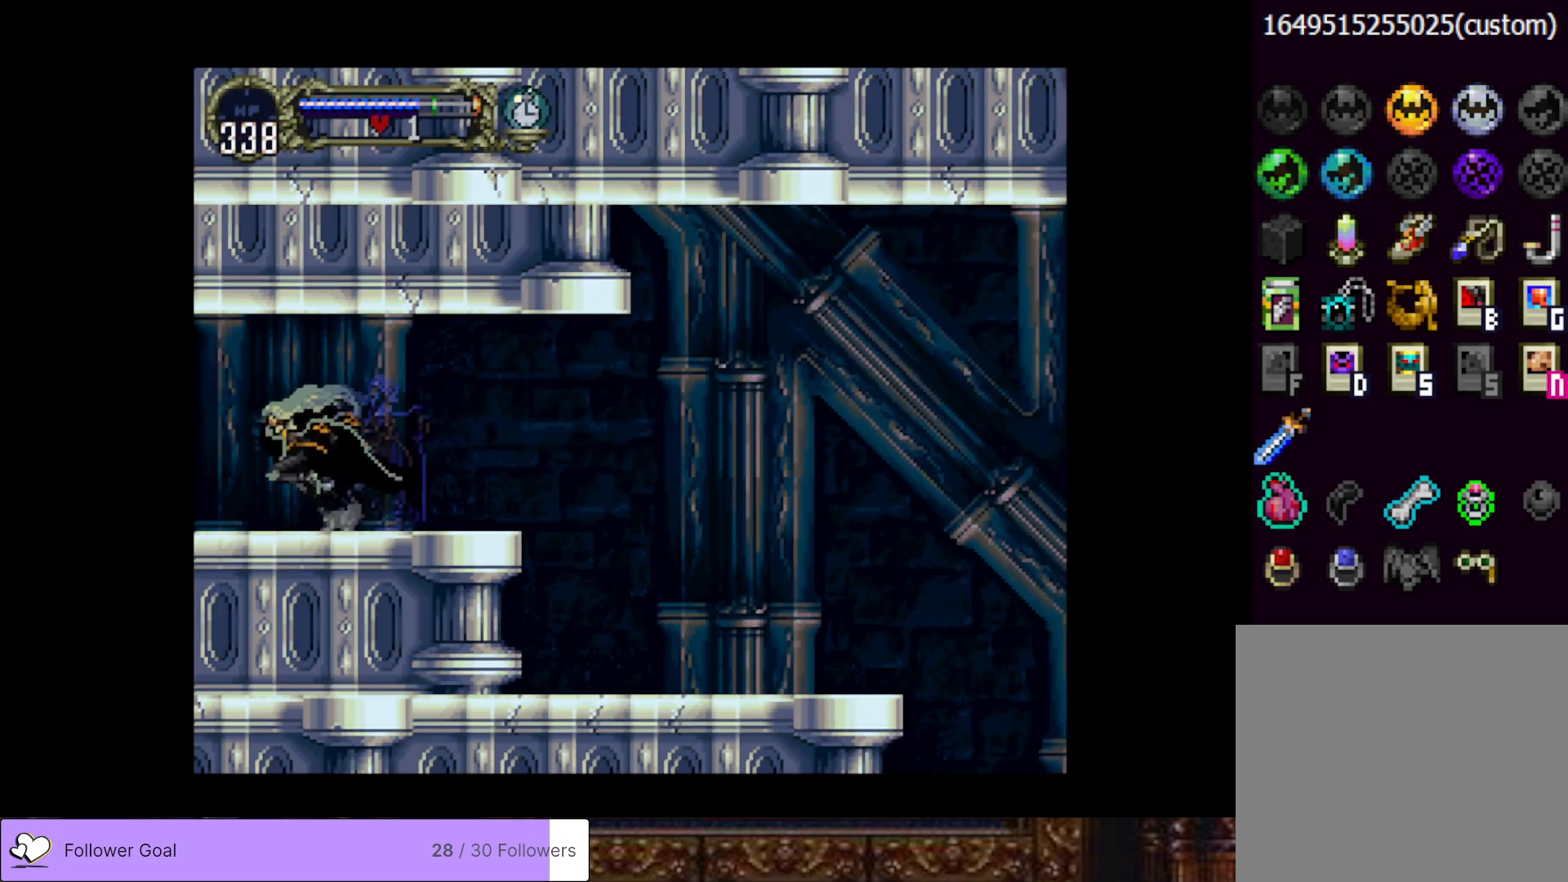
{"buttons": ["DPAD_LEFT"], "right_stick": "center", "events": []}
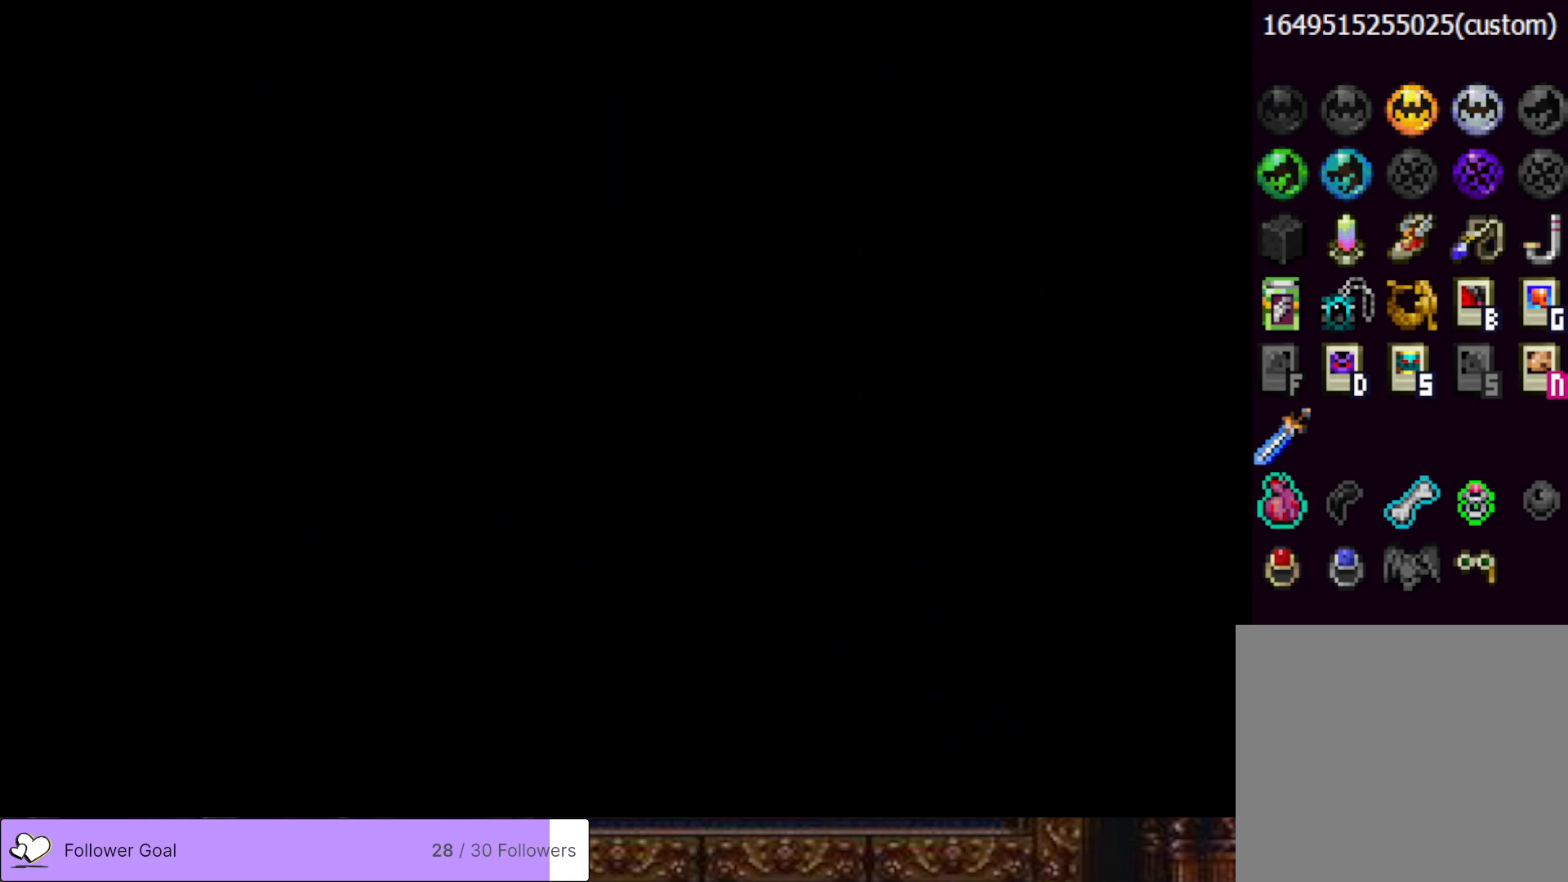
{"buttons": ["DPAD_LEFT"], "right_stick": "center", "events": []}
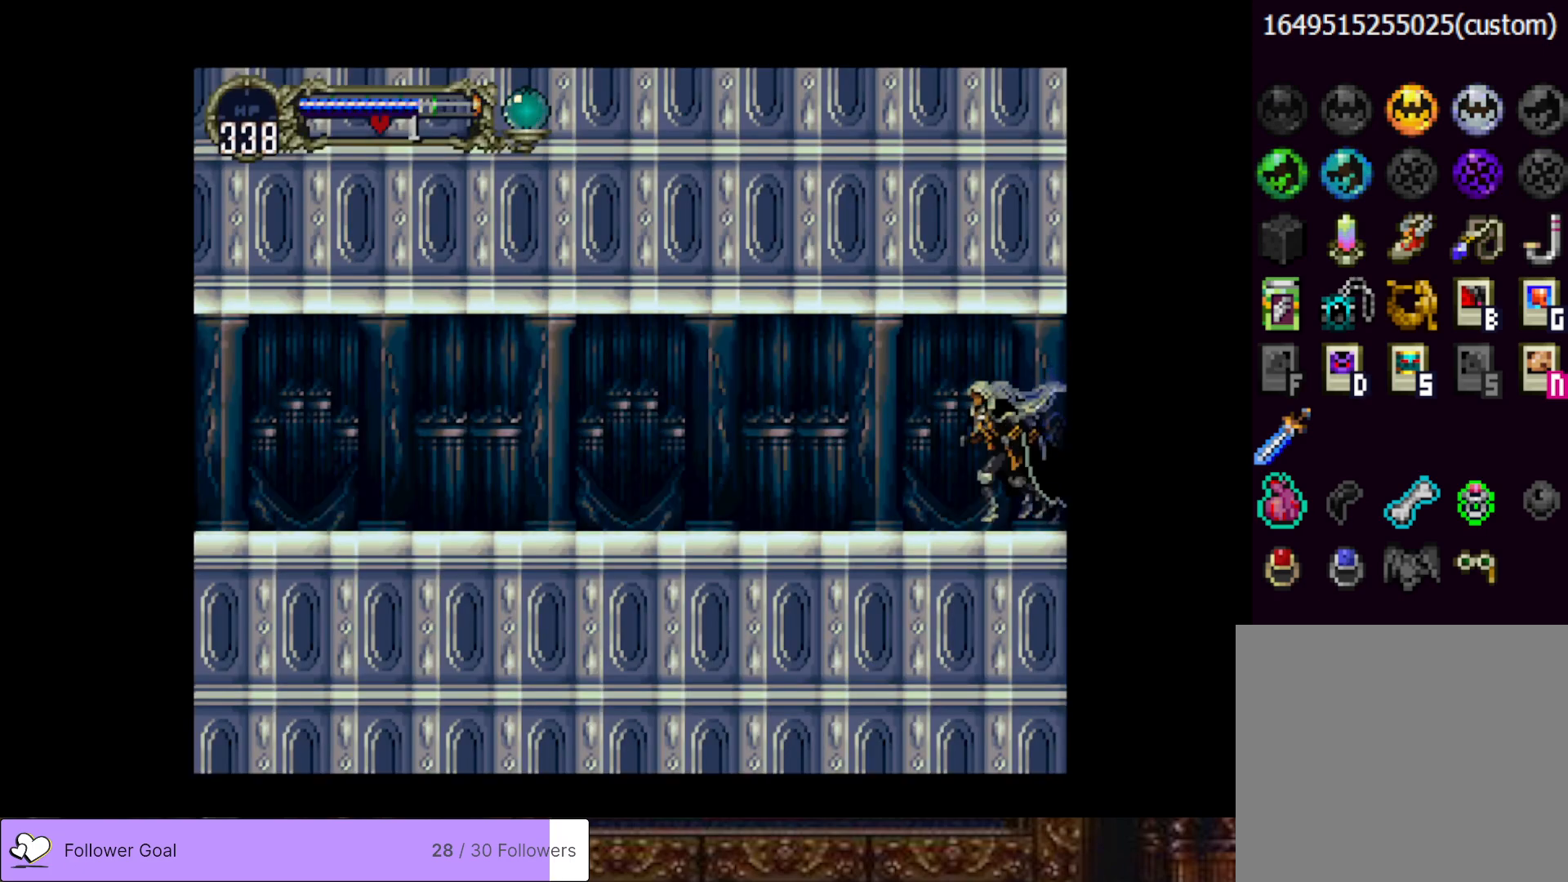
{"buttons": [], "right_stick": "center", "events": [[284, "DPAD_LEFT", "up"], [317, "DPAD_RIGHT", "down"], [367, "CIRCLE", "down"], [417, "TRIANGLE", "down"], [434, "DPAD_RIGHT", "up"], [484, "TRIANGLE", "up"], [500, "CIRCLE", "up"]]}
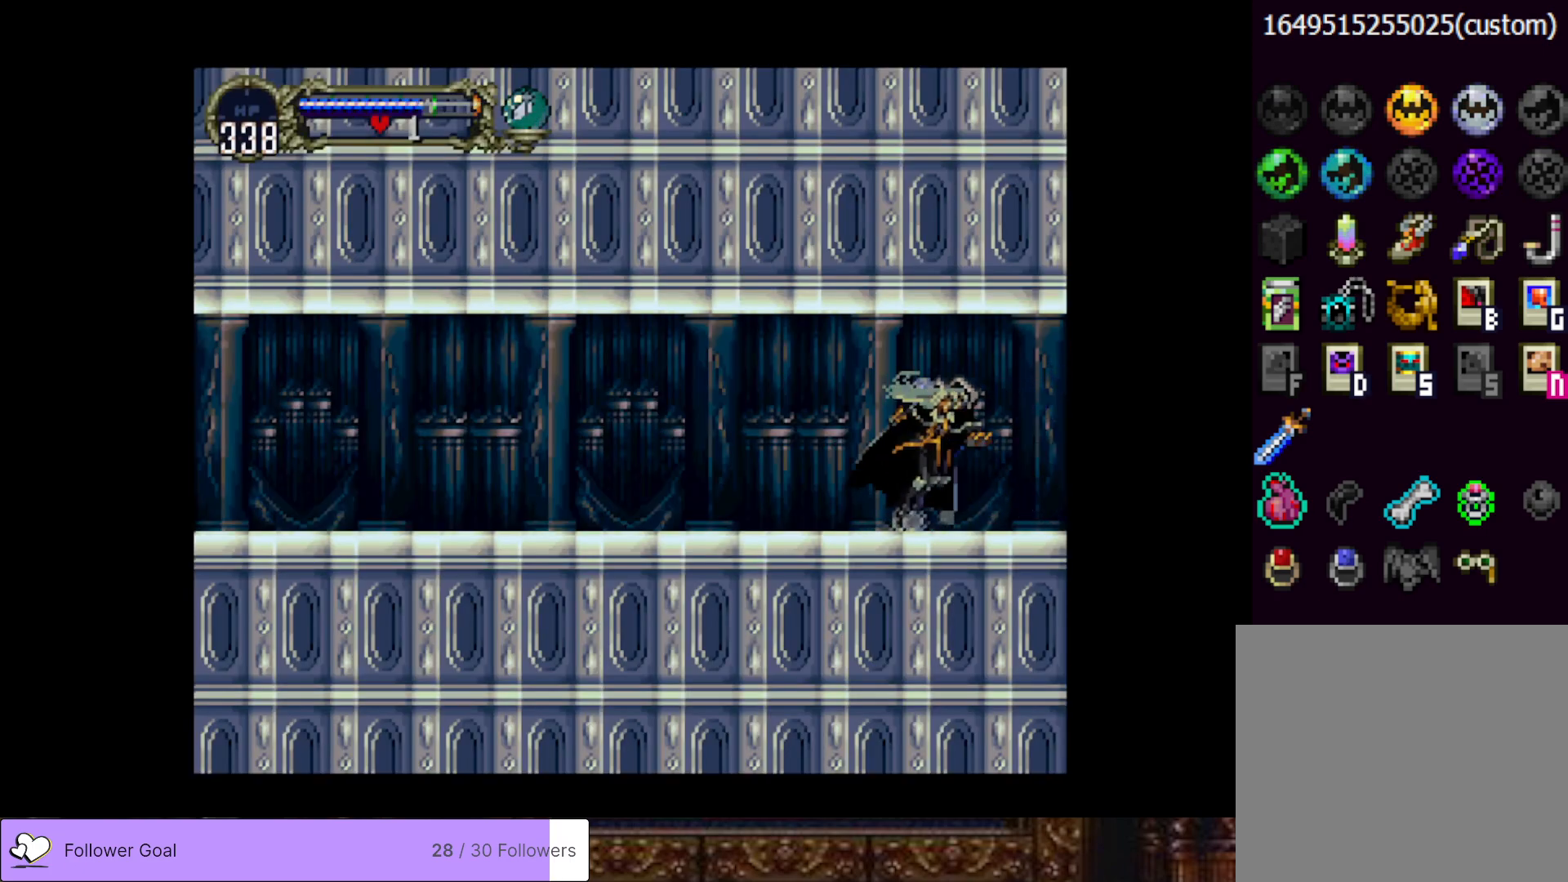
{"buttons": ["CIRCLE", "TRIANGLE"], "right_stick": "center", "events": [[84, "CIRCLE", "down"], [117, "TRIANGLE", "down"], [184, "TRIANGLE", "up"], [201, "CIRCLE", "up"], [267, "CIRCLE", "down"], [284, "TRIANGLE", "down"], [351, "TRIANGLE", "up"], [384, "CIRCLE", "up"], [417, "CIRCLE", "down"], [468, "TRIANGLE", "down"]]}
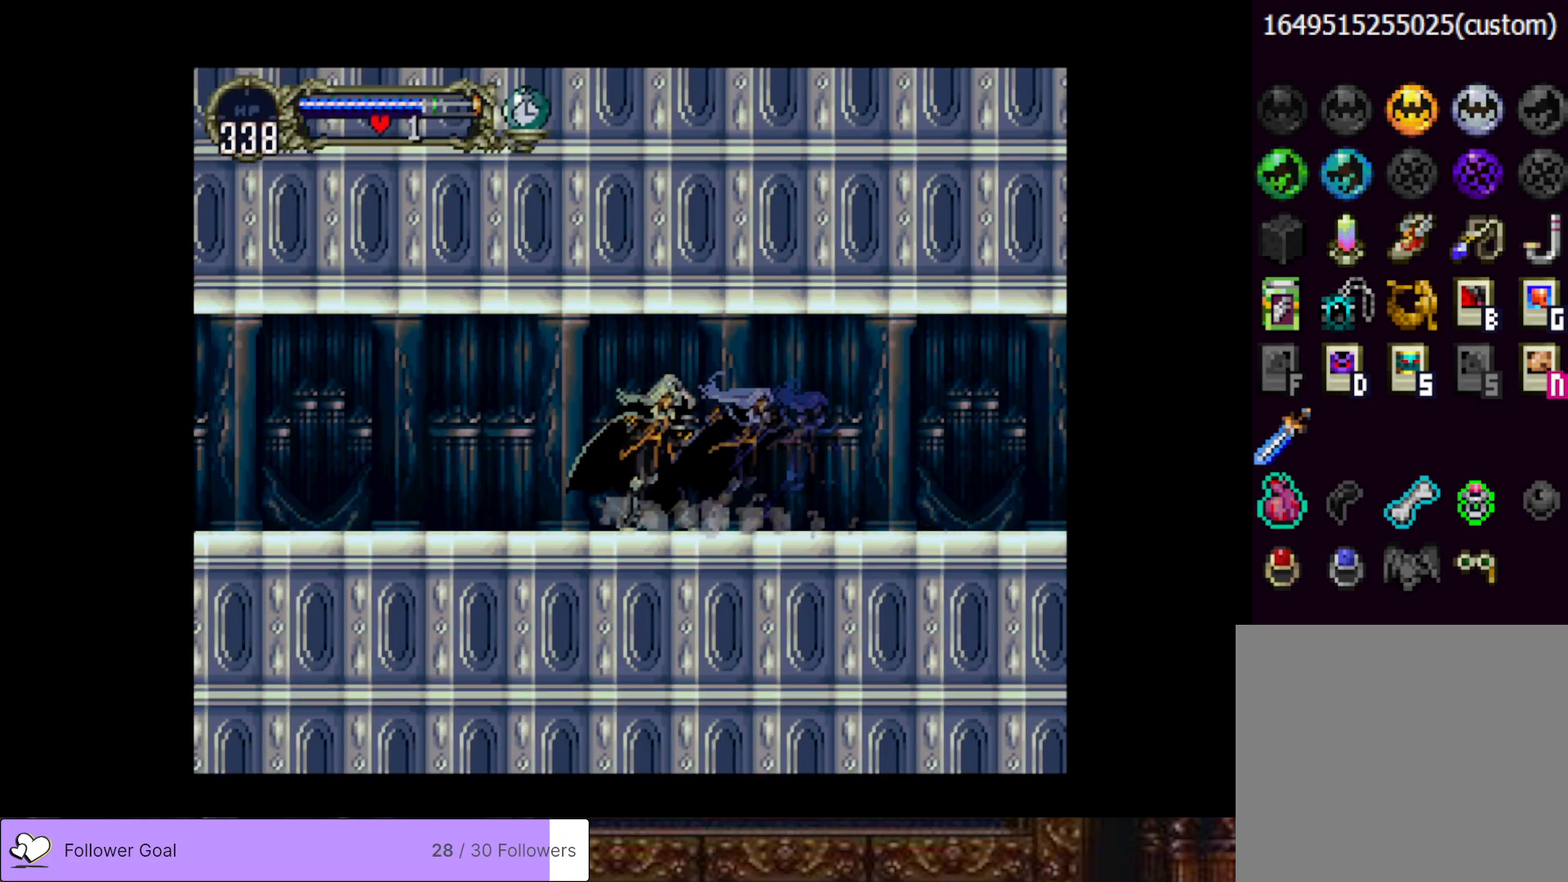
{"buttons": ["CIRCLE", "TRIANGLE"], "right_stick": "center", "events": [[17, "TRIANGLE", "up"], [50, "CIRCLE", "up"], [83, "CIRCLE", "down"], [133, "TRIANGLE", "down"], [200, "TRIANGLE", "up"], [217, "CIRCLE", "up"], [267, "CIRCLE", "down"], [317, "TRIANGLE", "down"], [367, "TRIANGLE", "up"], [384, "CIRCLE", "up"], [434, "CIRCLE", "down"], [484, "TRIANGLE", "down"]]}
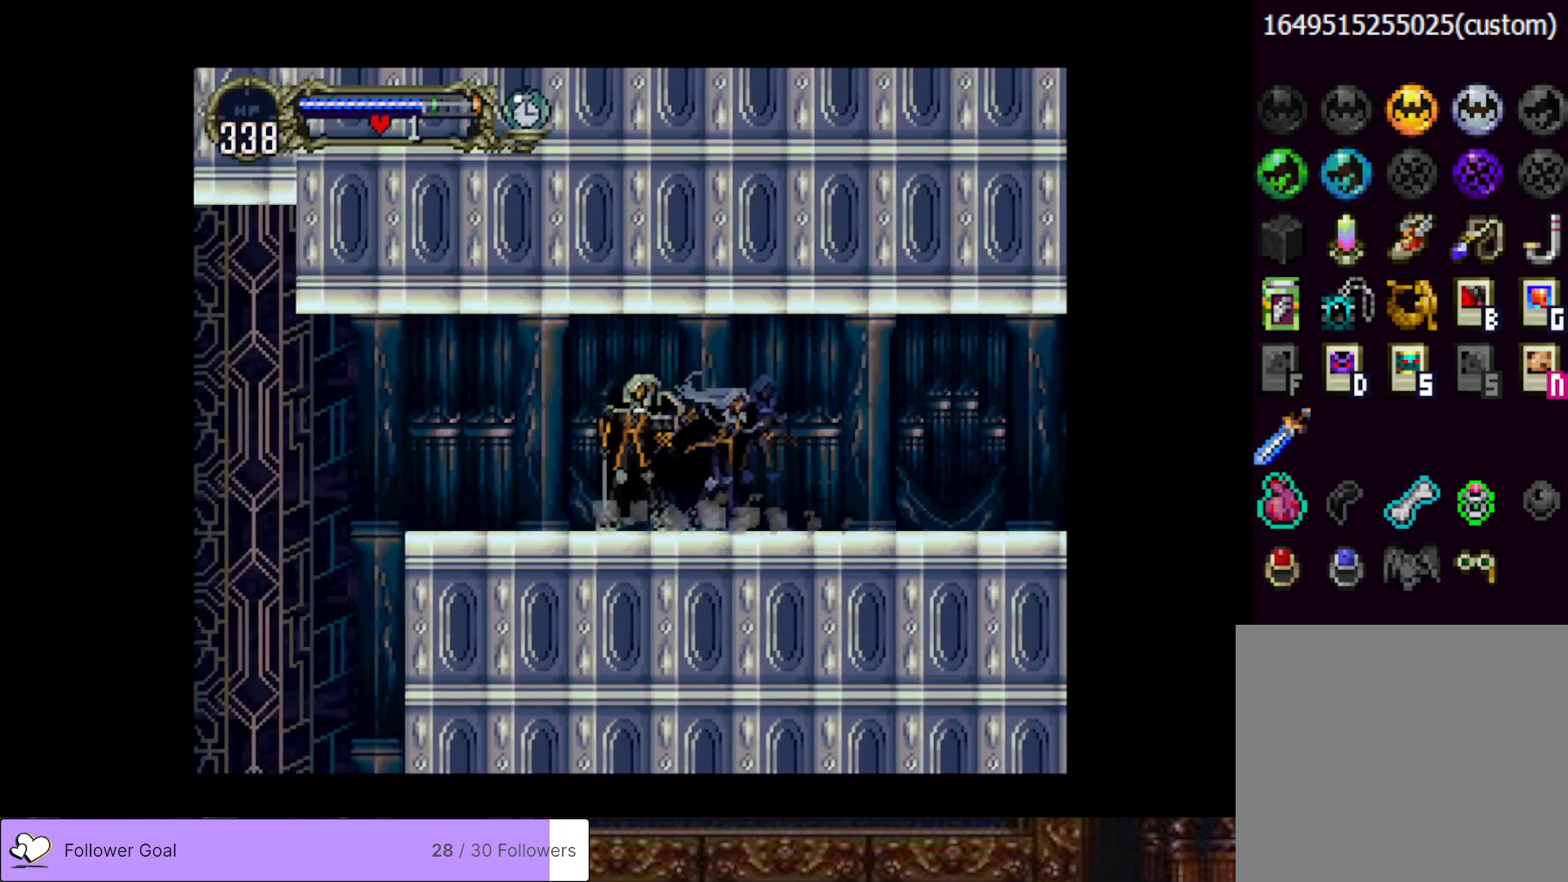
{"buttons": ["CROSS", "DPAD_LEFT"], "right_stick": "center", "events": [[34, "TRIANGLE", "up"], [101, "CIRCLE", "up"], [117, "CIRCLE", "down"], [151, "TRIANGLE", "down"], [234, "TRIANGLE", "up"], [251, "CIRCLE", "up"], [367, "DPAD_LEFT", "down"], [401, "CROSS", "down"]]}
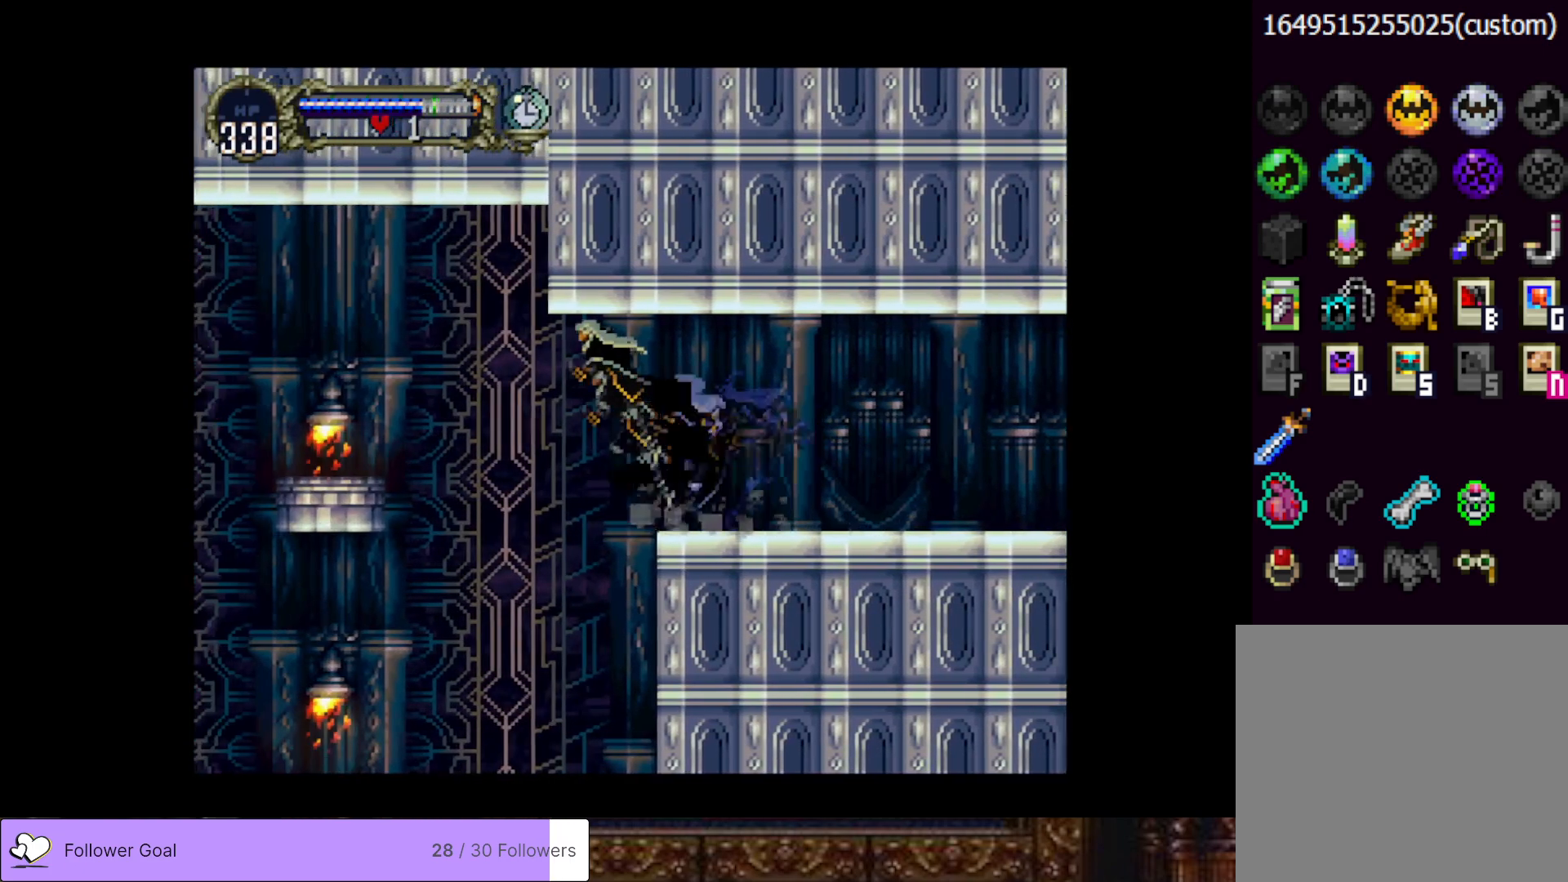
{"buttons": ["DPAD_LEFT"], "right_stick": "center", "events": [[67, "CROSS", "up"]]}
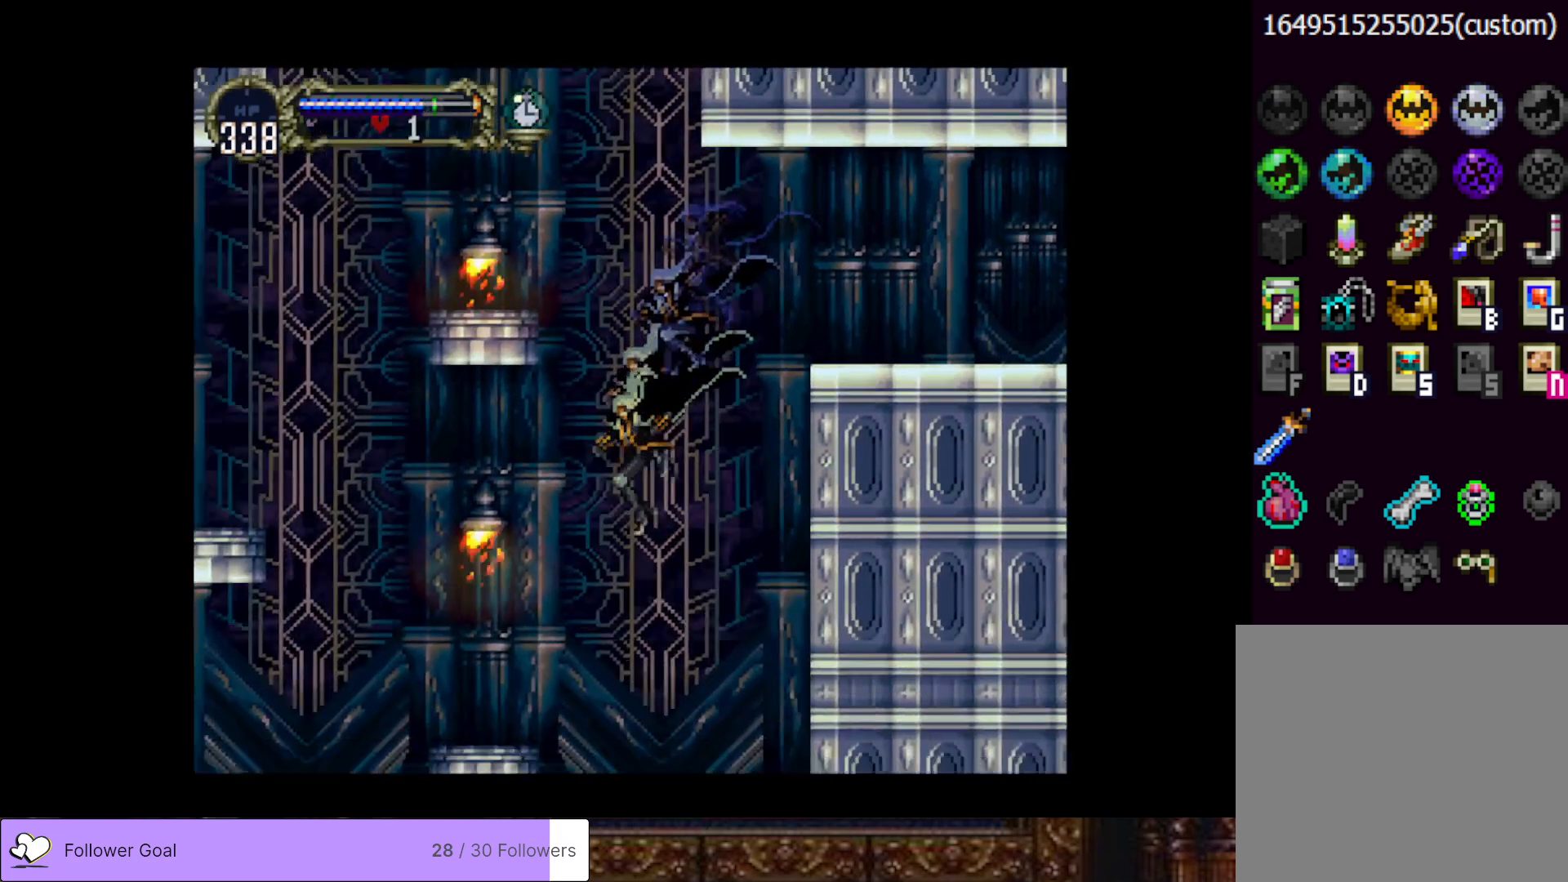
{"buttons": ["DPAD_LEFT"], "right_stick": "center", "events": []}
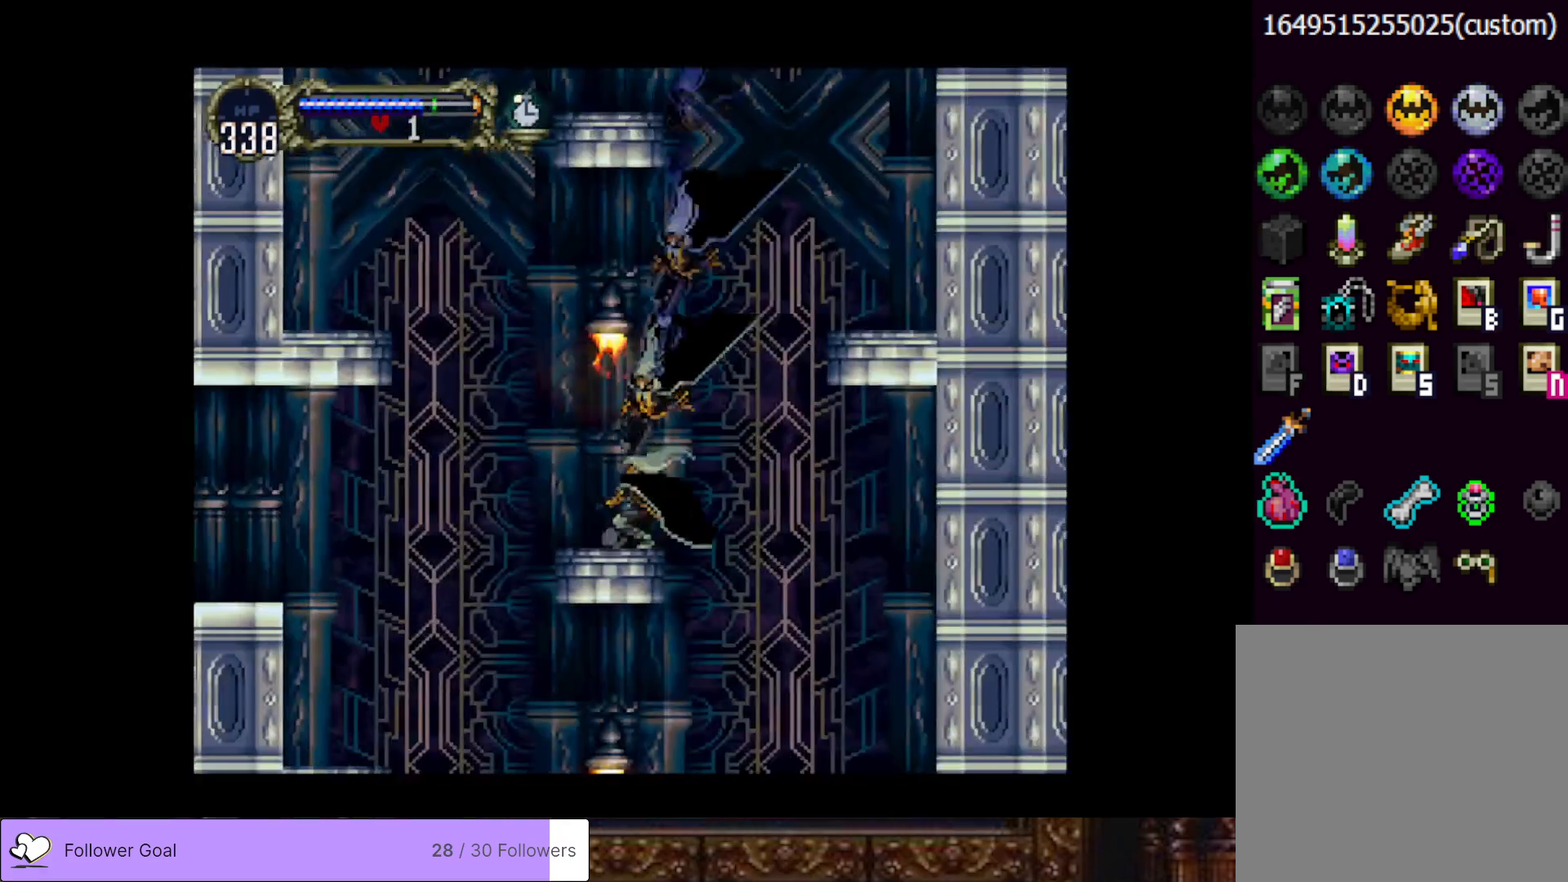
{"buttons": ["DPAD_LEFT"], "right_stick": "center", "events": [[150, "CROSS", "down"], [317, "CROSS", "up"]]}
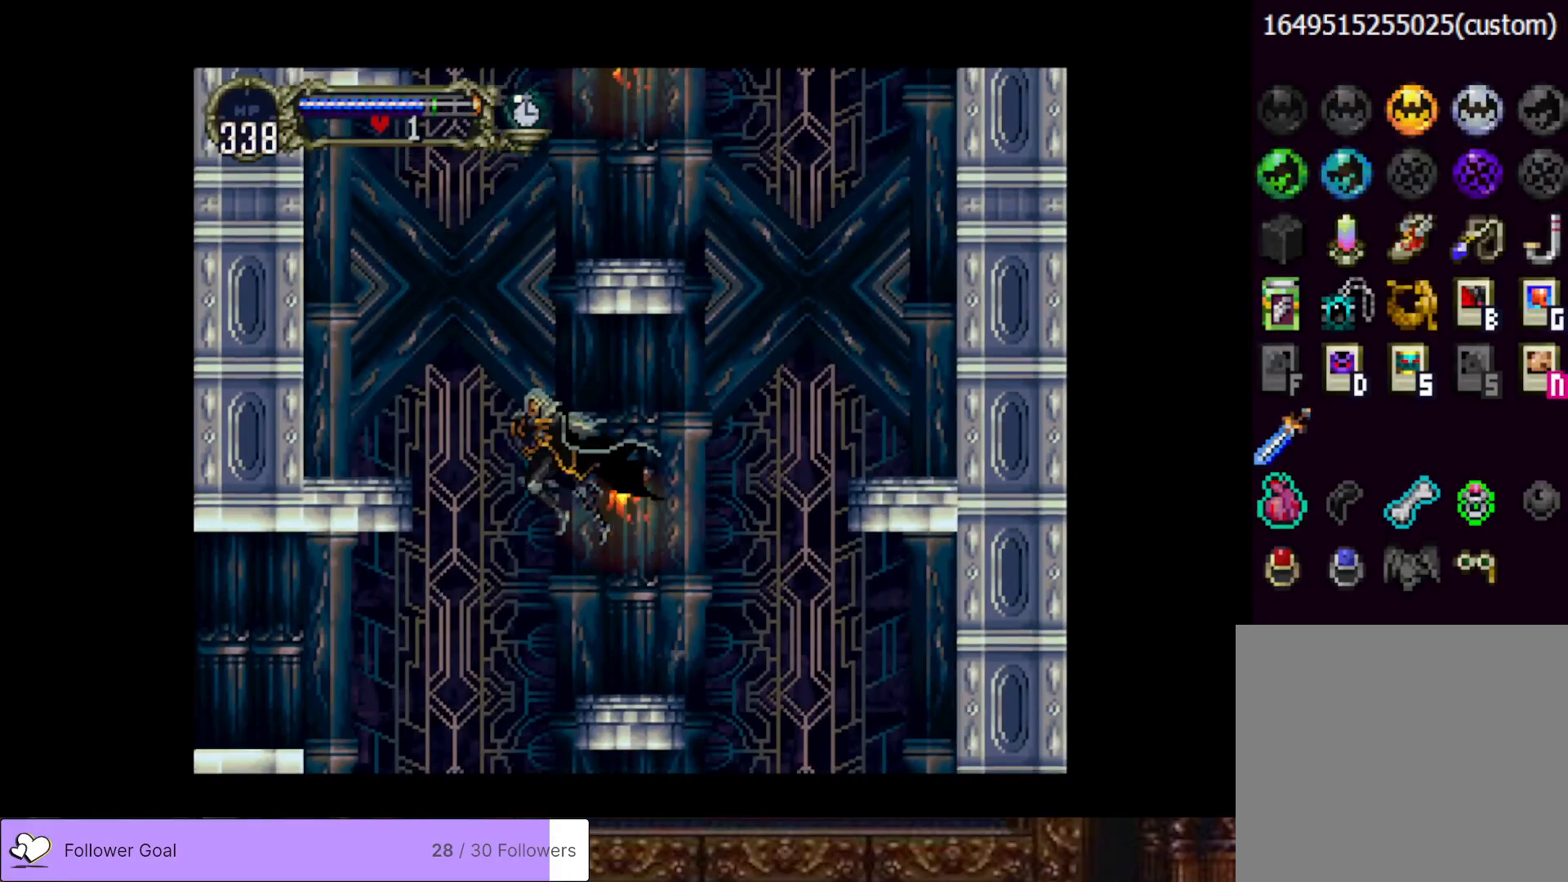
{"buttons": ["DPAD_LEFT"], "right_stick": "center", "events": []}